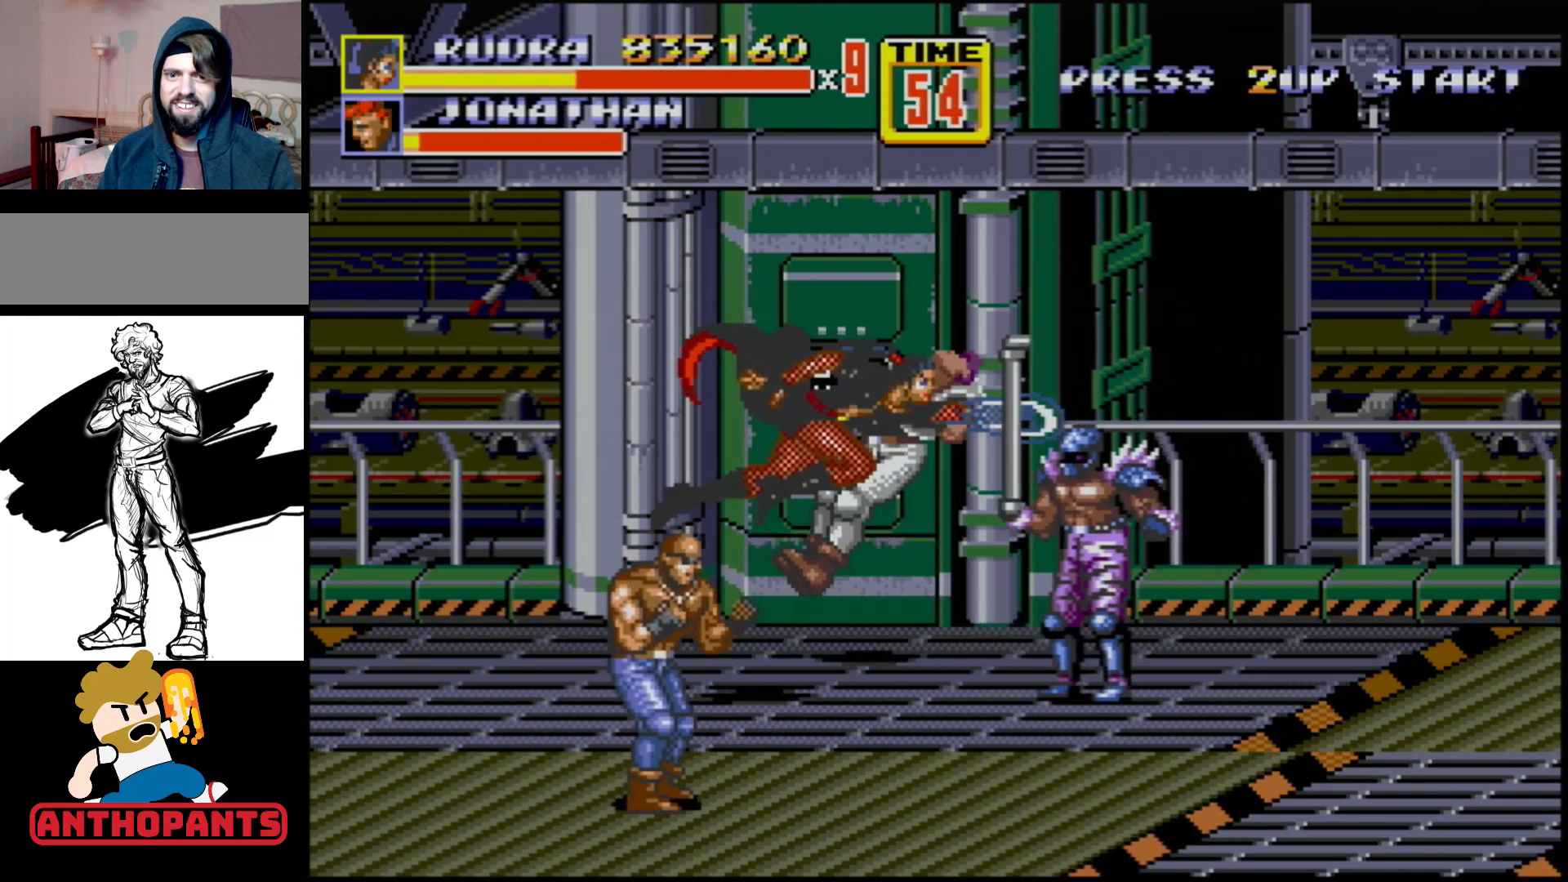
Gameplay with a controller (Xbox layout); each line is a JSON object with the inputs held at the frame after it. "events" lists button and stick changes between this image and that frame as [ms after this image, input, new state], when the widget could be followed in between. Not read: L1 L2 L3 R1 R2 R3.
{"buttons": ["DPAD_RIGHT"], "events": [[367, "DPAD_RIGHT", "down"]]}
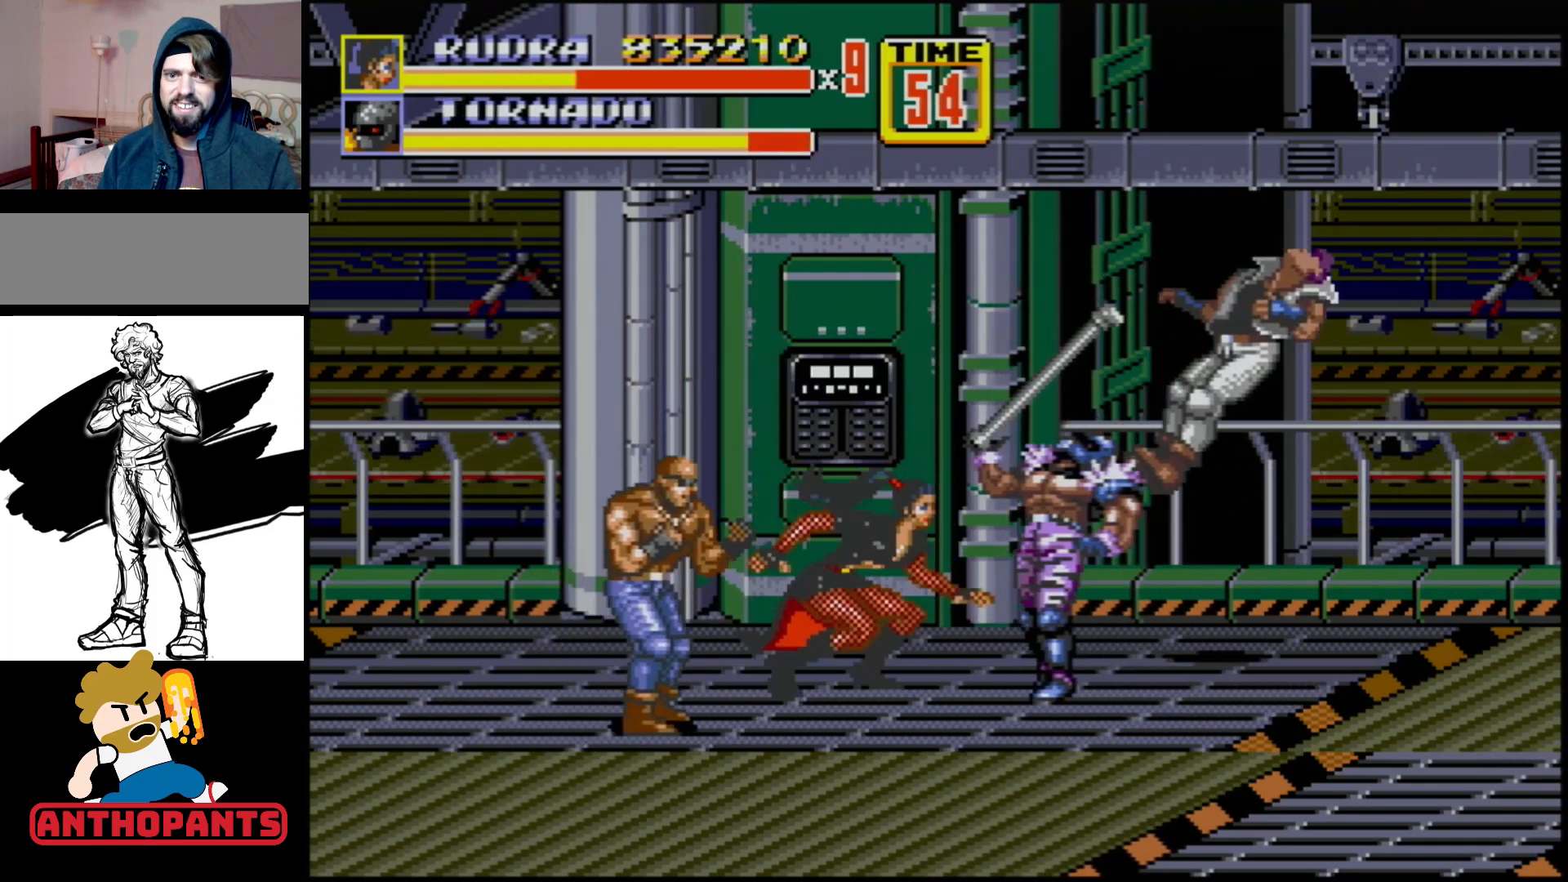
{"buttons": ["DPAD_LEFT"], "events": [[317, "DPAD_LEFT", "down"], [317, "DPAD_RIGHT", "up"], [333, "B", "down"], [350, "DPAD_DOWN", "down"], [383, "B", "up"], [383, "DPAD_DOWN", "up"], [433, "B", "down"], [433, "DPAD_DOWN", "down"], [483, "DPAD_DOWN", "up"], [500, "B", "up"]]}
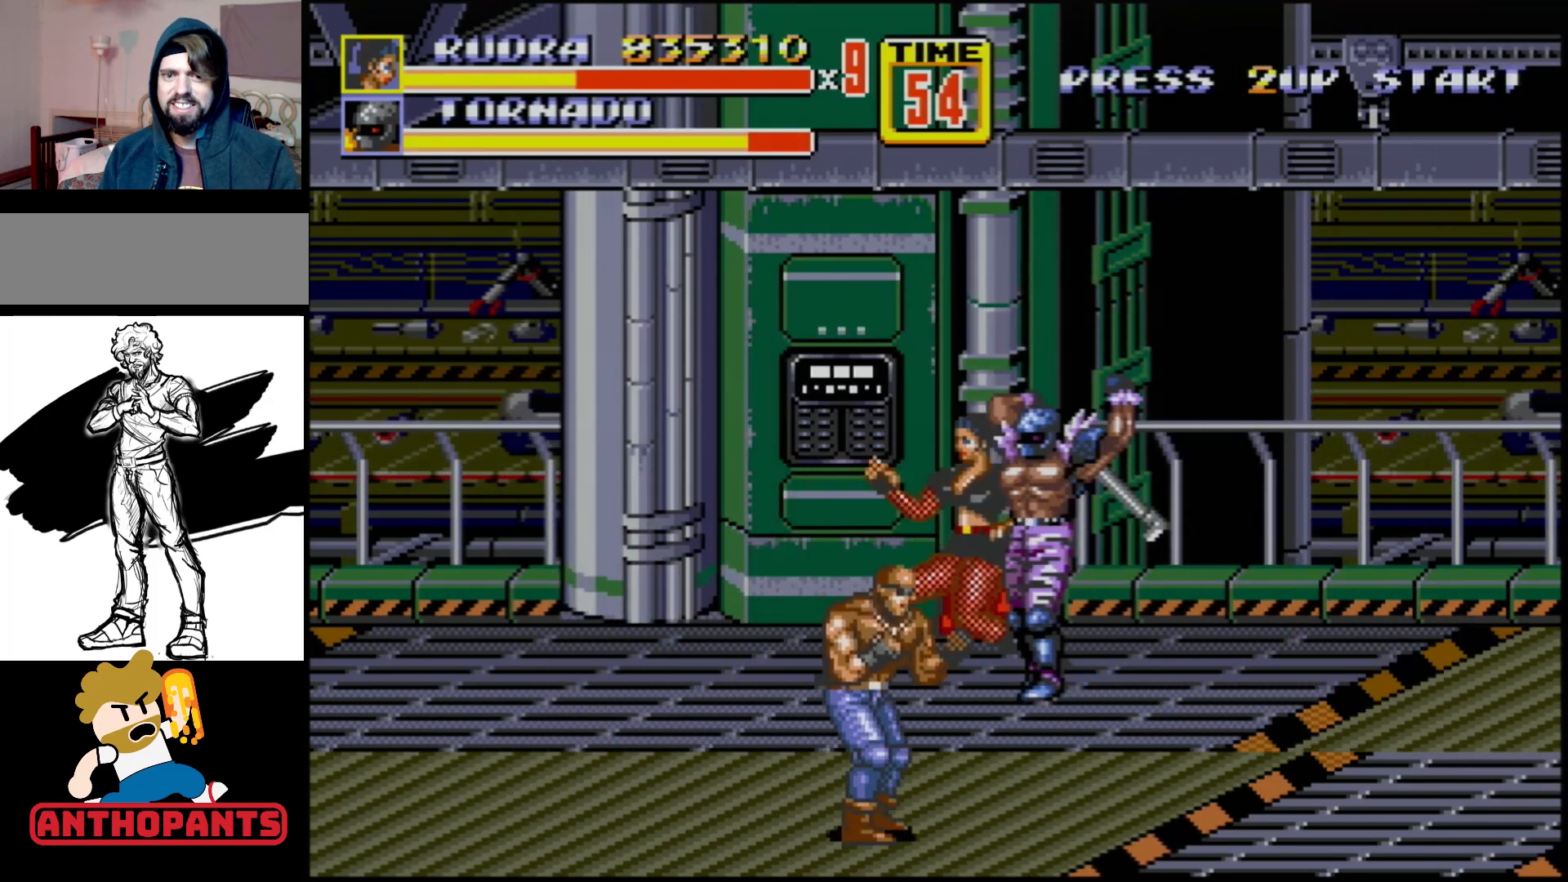
{"buttons": [], "events": [[117, "DPAD_LEFT", "up"]]}
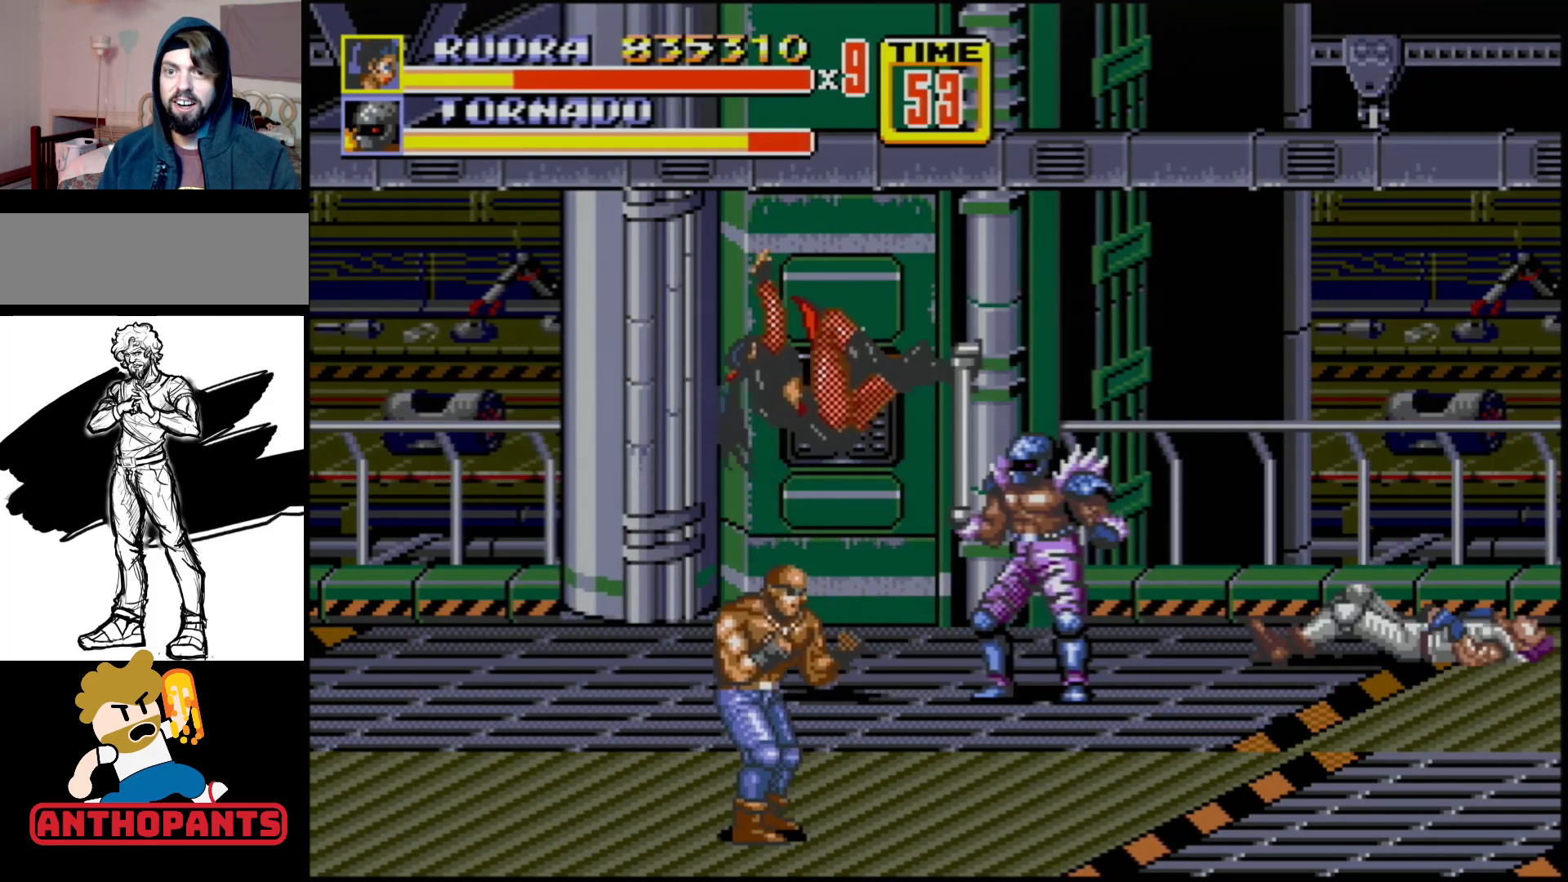
{"buttons": [], "events": []}
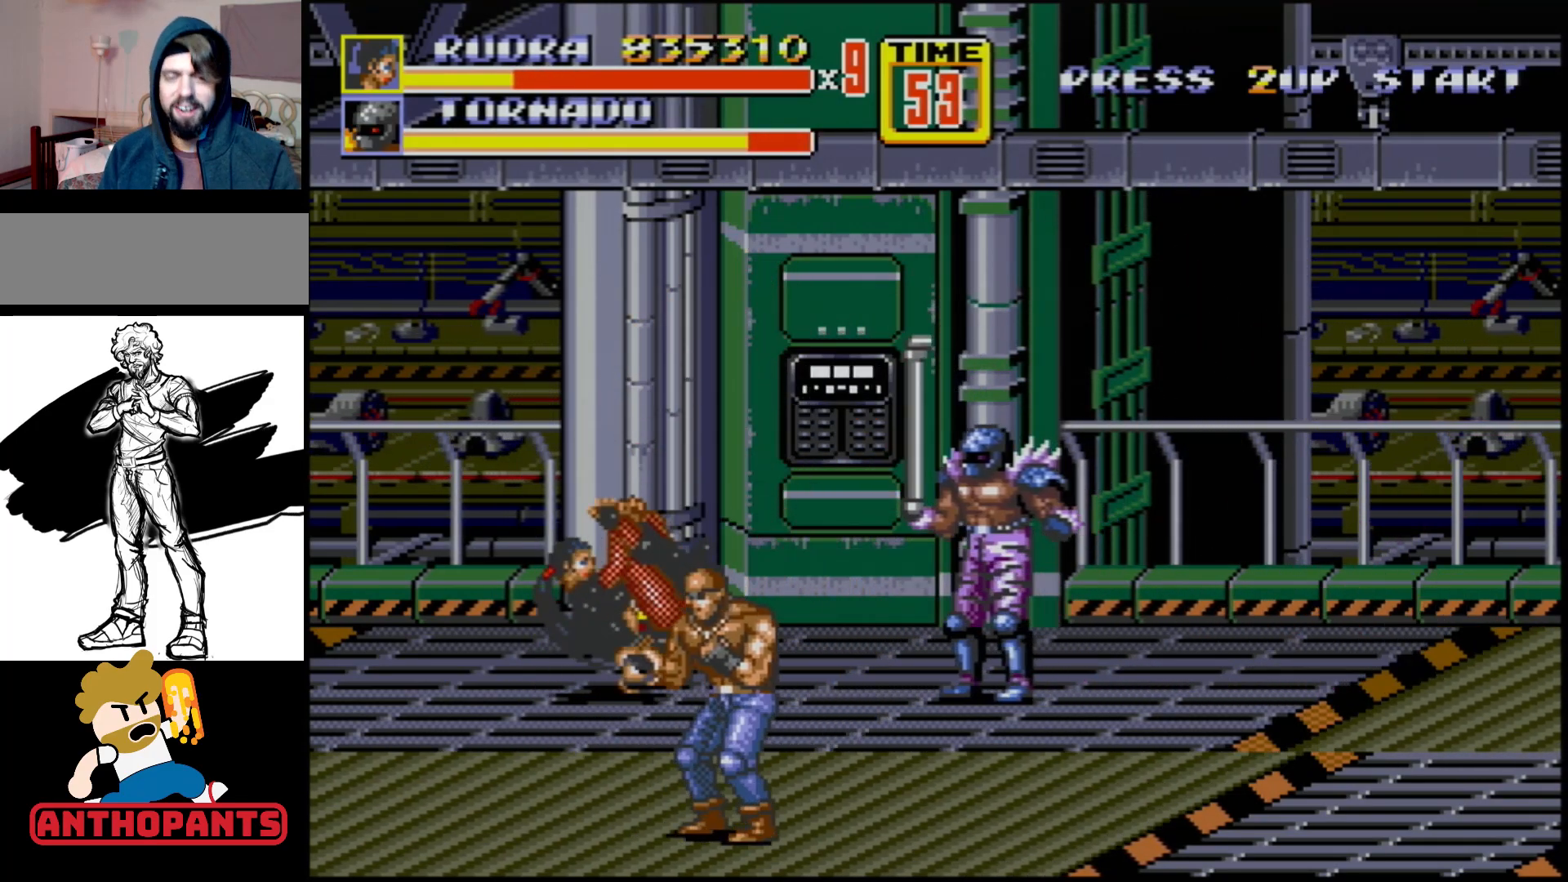
{"buttons": [], "events": []}
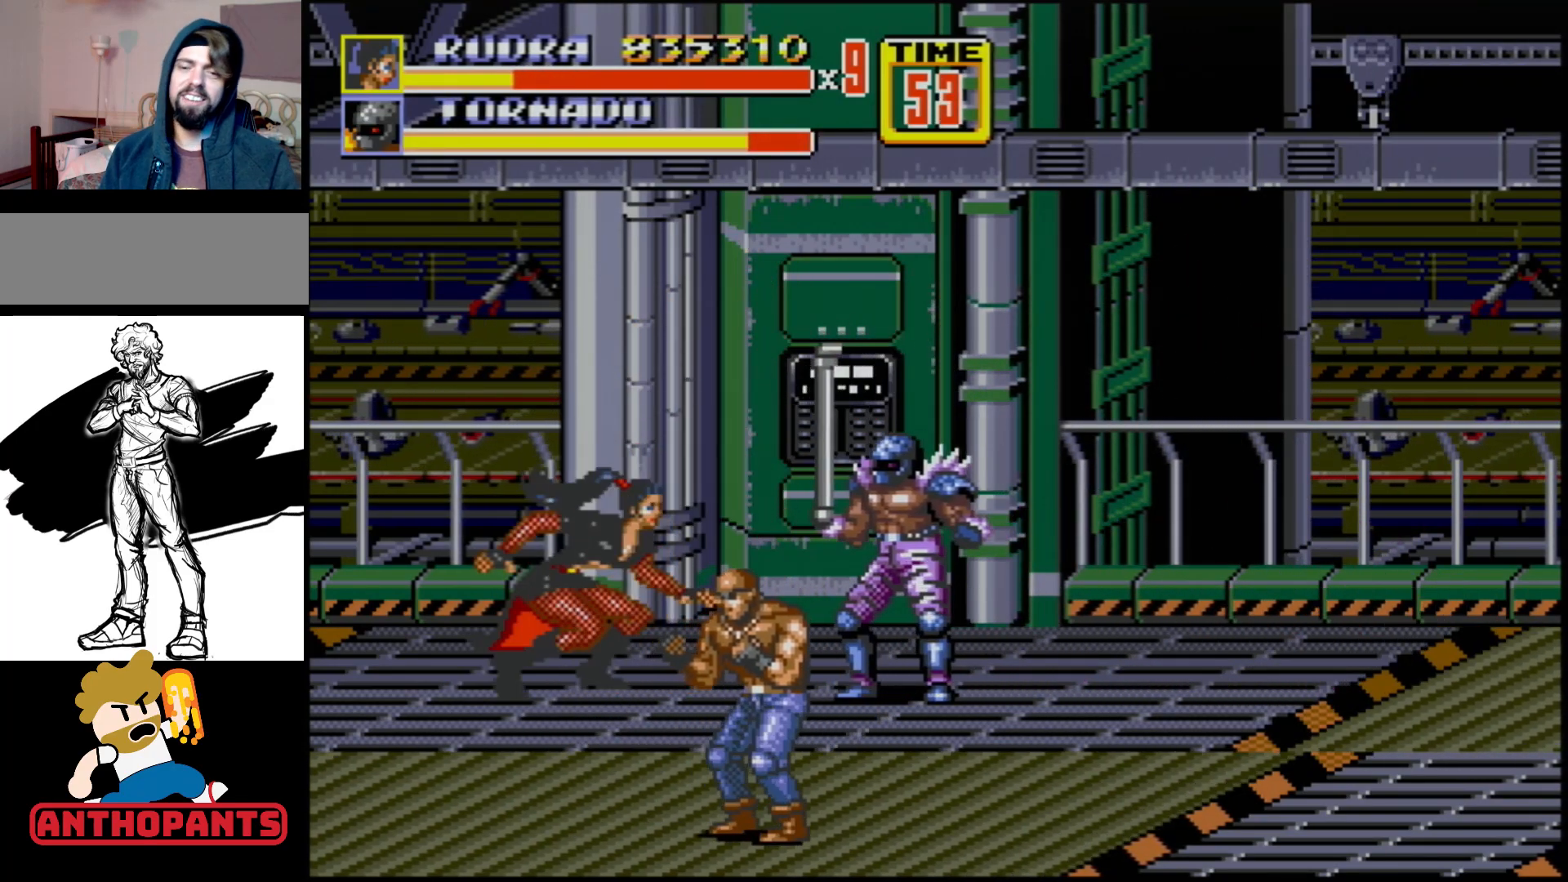
{"buttons": [], "events": [[183, "DPAD_RIGHT", "down"], [233, "DPAD_RIGHT", "up"], [317, "B", "down"], [317, "DPAD_RIGHT", "down"], [400, "B", "up"], [417, "B", "down"], [450, "B", "up"], [467, "DPAD_RIGHT", "up"]]}
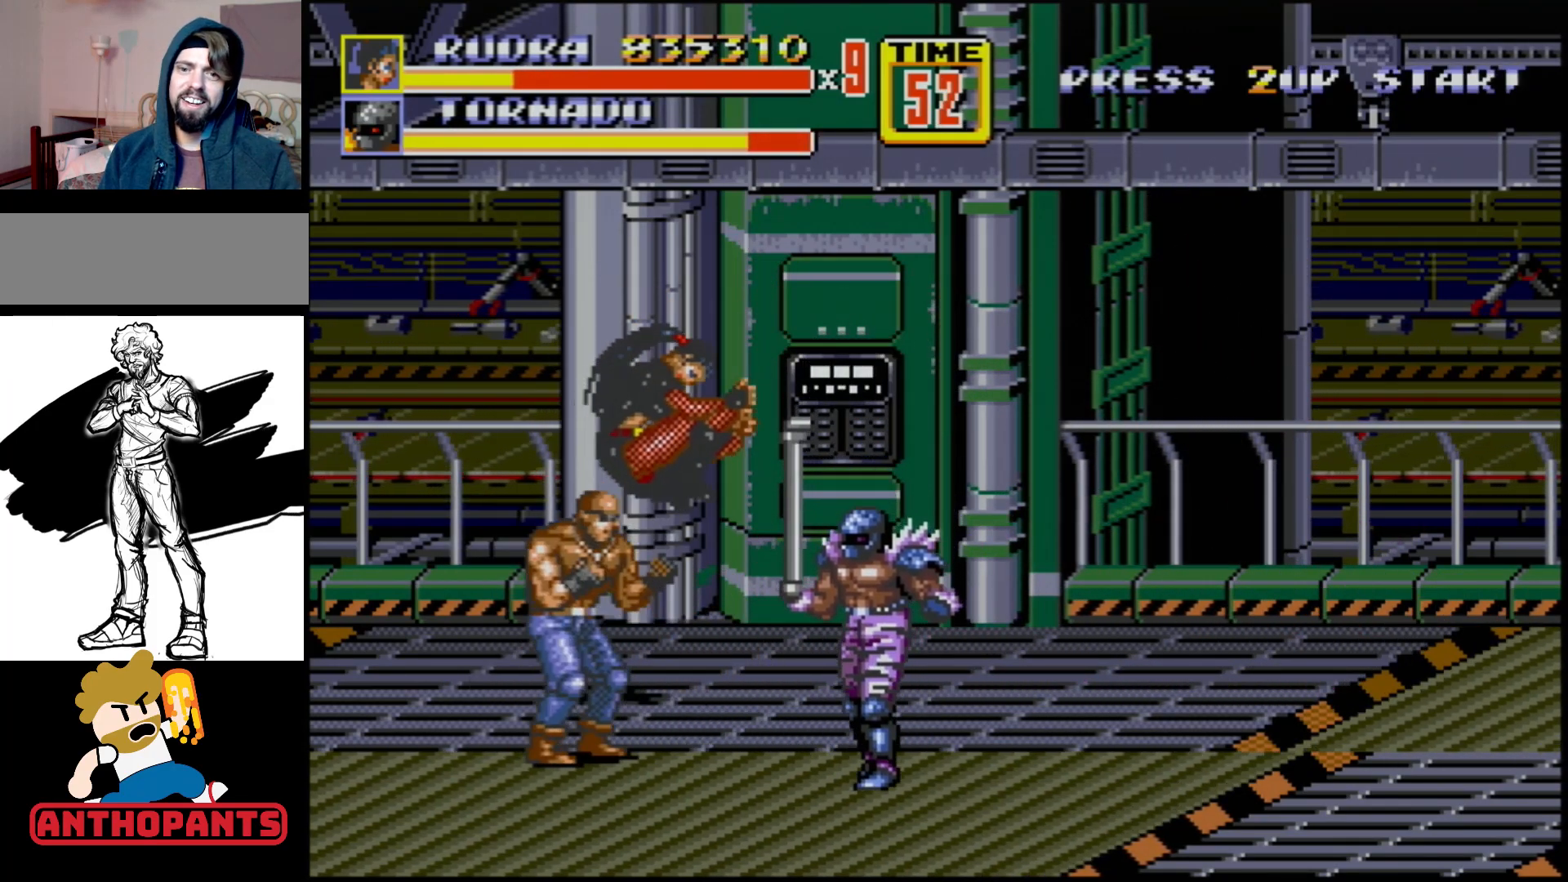
{"buttons": [], "events": [[133, "DPAD_LEFT", "down"], [233, "DPAD_LEFT", "up"]]}
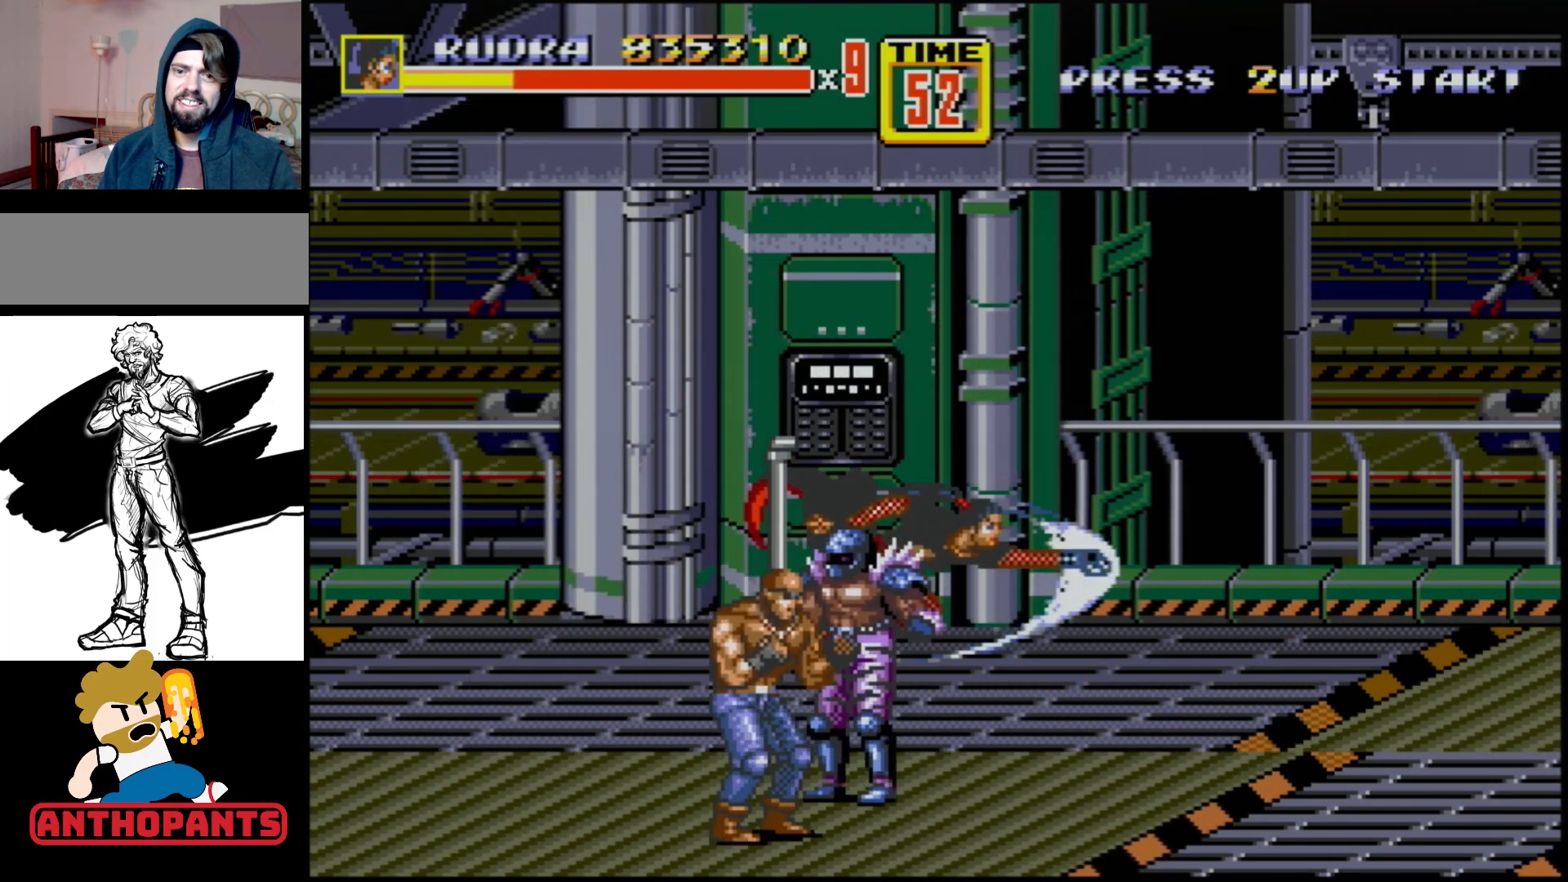
{"buttons": ["DPAD_DOWN"], "events": [[100, "DPAD_RIGHT", "down"], [150, "DPAD_DOWN", "down"], [300, "DPAD_RIGHT", "up"]]}
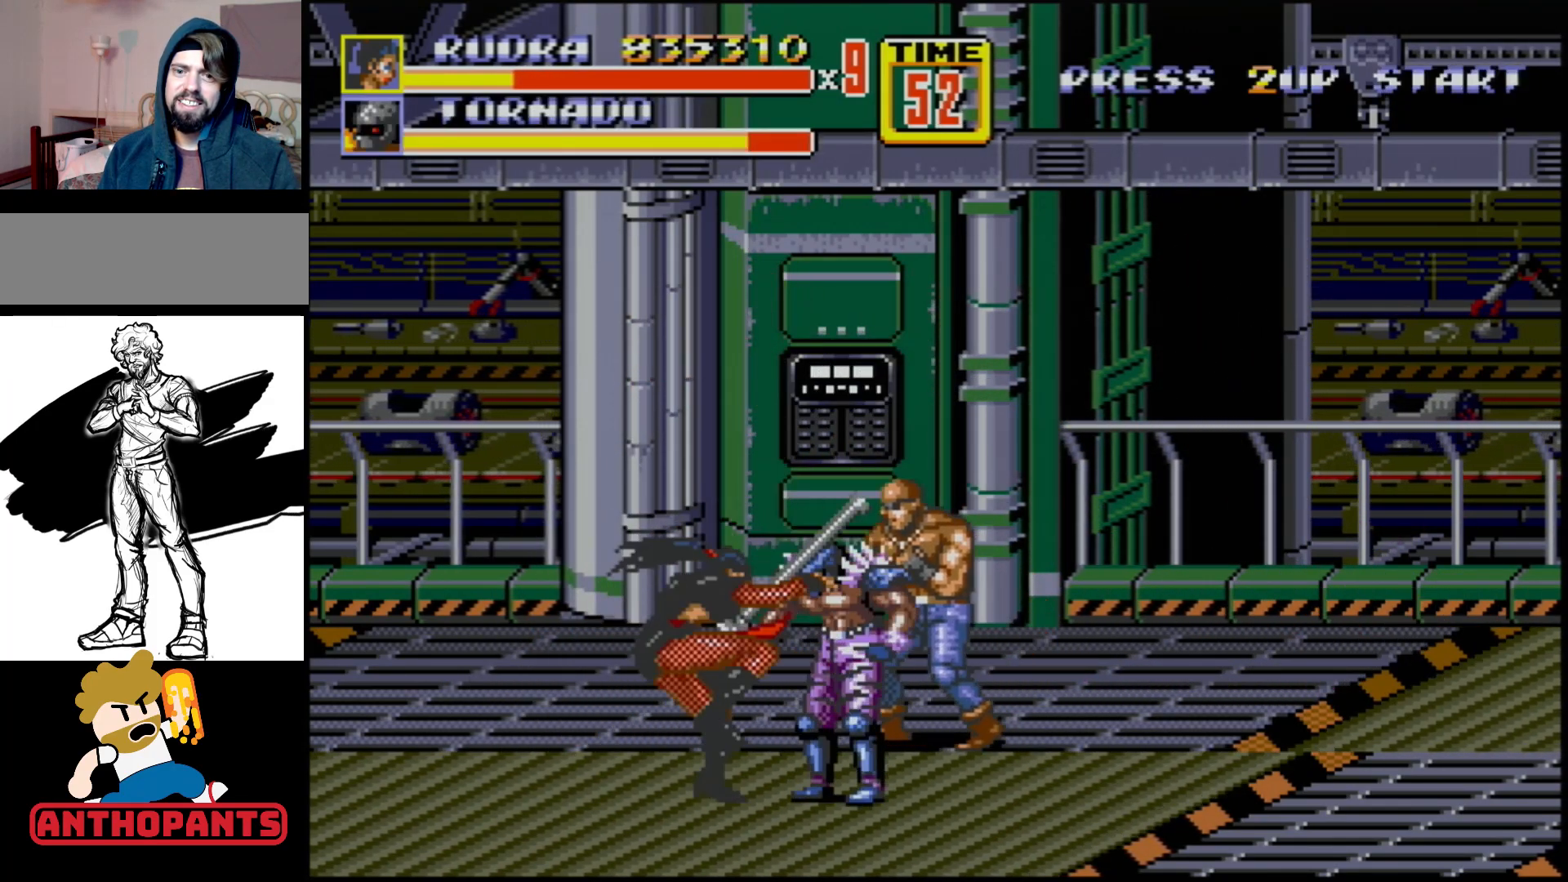
{"buttons": [], "events": [[67, "B", "down"], [67, "DPAD_DOWN", "up"], [167, "B", "up"], [217, "B", "down"], [267, "B", "up"]]}
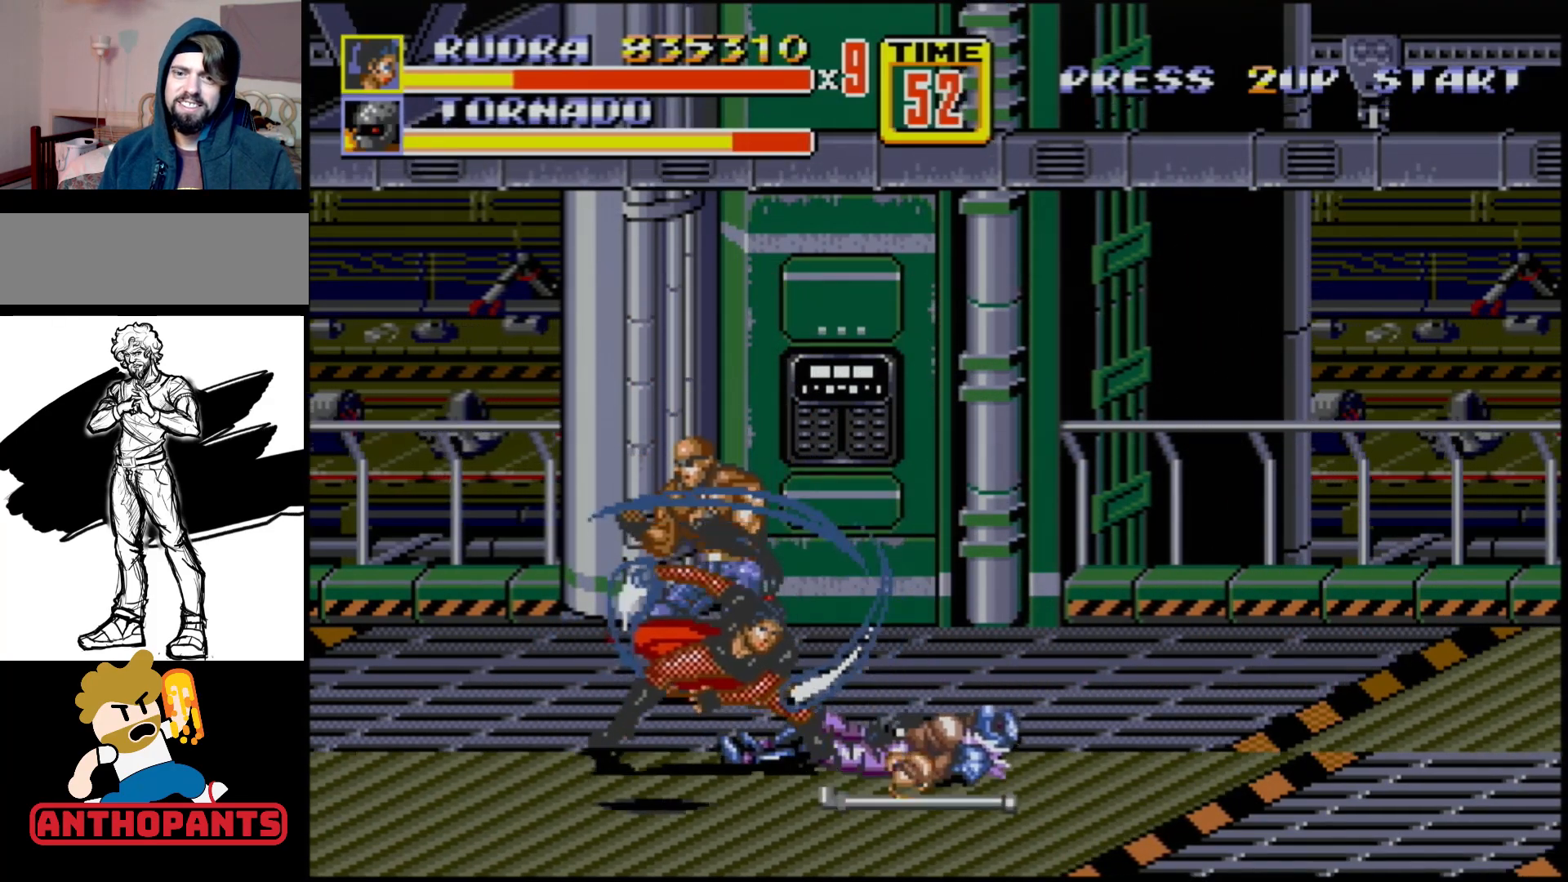
{"buttons": [], "events": []}
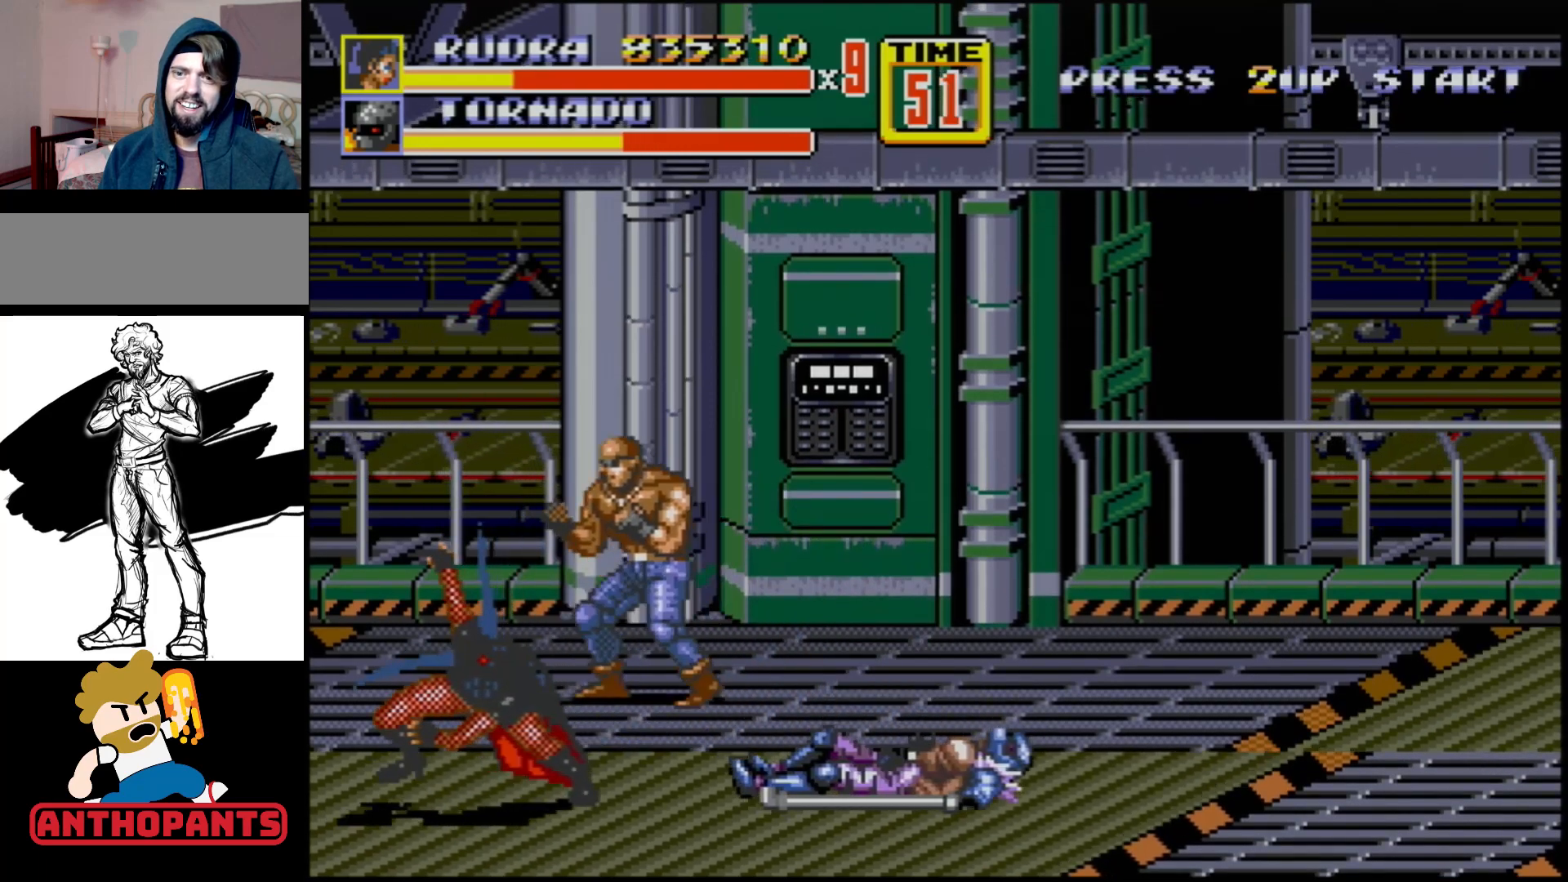
{"buttons": ["B", "DPAD_RIGHT"], "events": [[150, "DPAD_RIGHT", "down"], [200, "DPAD_RIGHT", "up"], [250, "B", "down"], [250, "DPAD_RIGHT", "down"], [300, "B", "up"], [367, "B", "down"], [433, "B", "up"], [467, "B", "down"]]}
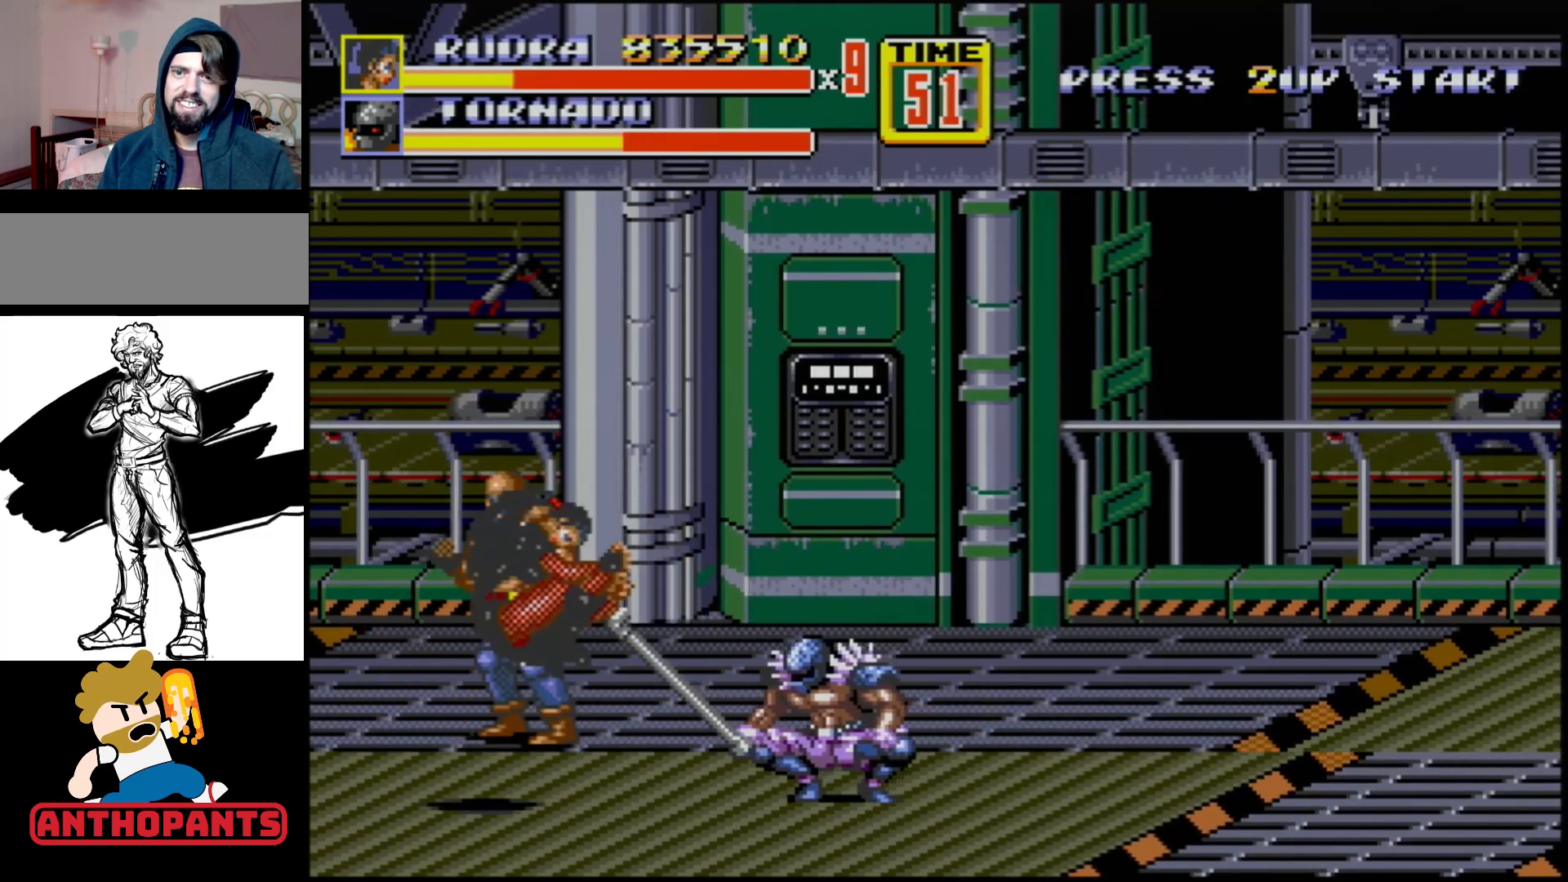
{"buttons": [], "events": [[17, "B", "up"], [67, "DPAD_RIGHT", "up"]]}
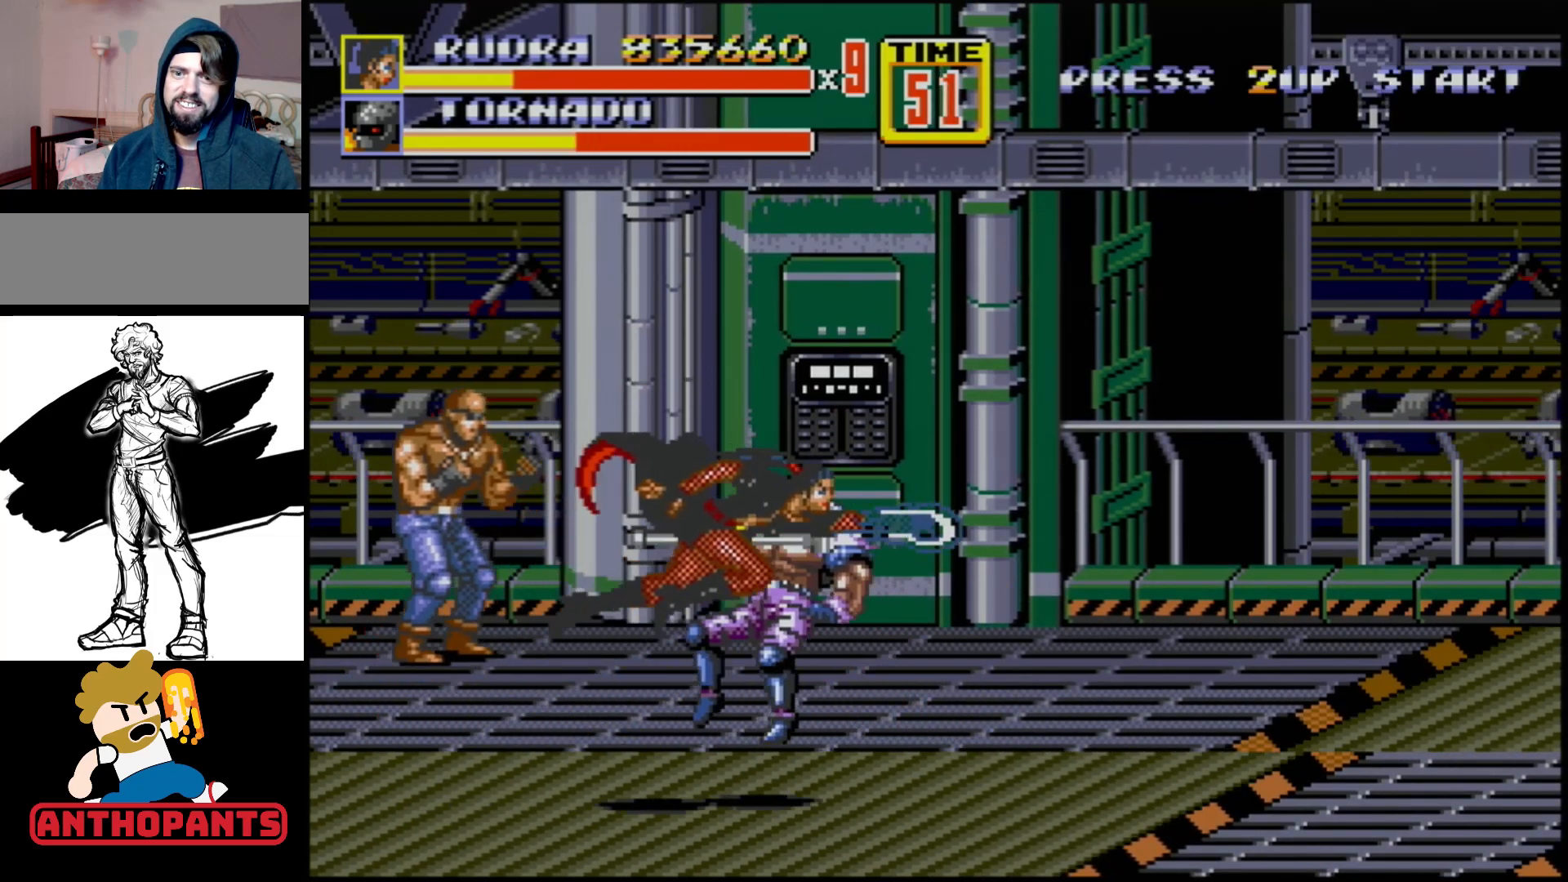
{"buttons": ["DPAD_RIGHT"], "events": [[317, "DPAD_RIGHT", "down"]]}
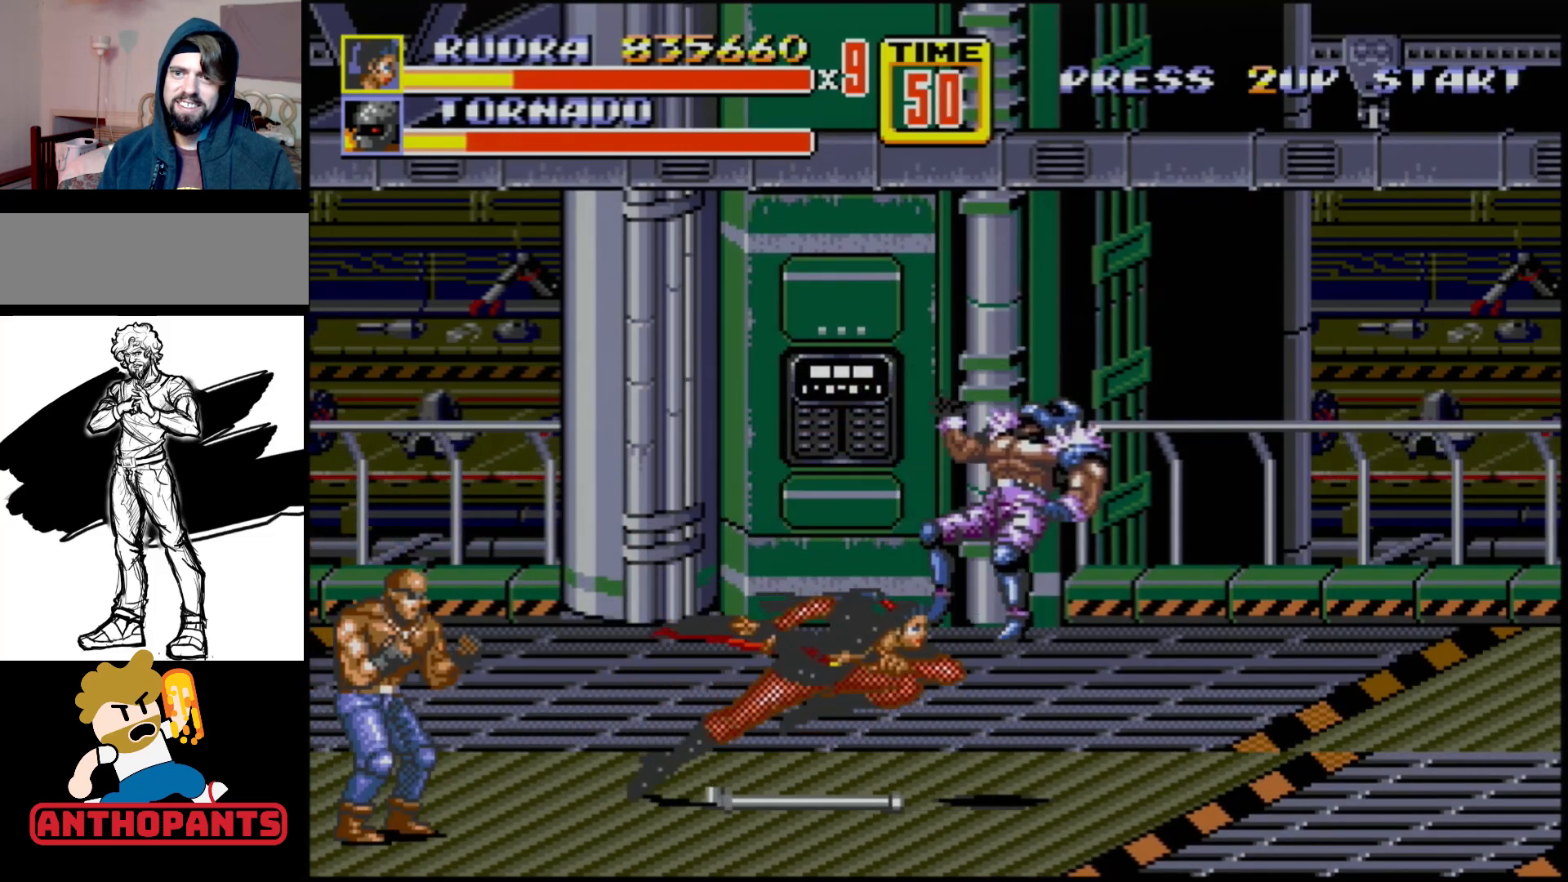
{"buttons": ["DPAD_RIGHT"], "events": []}
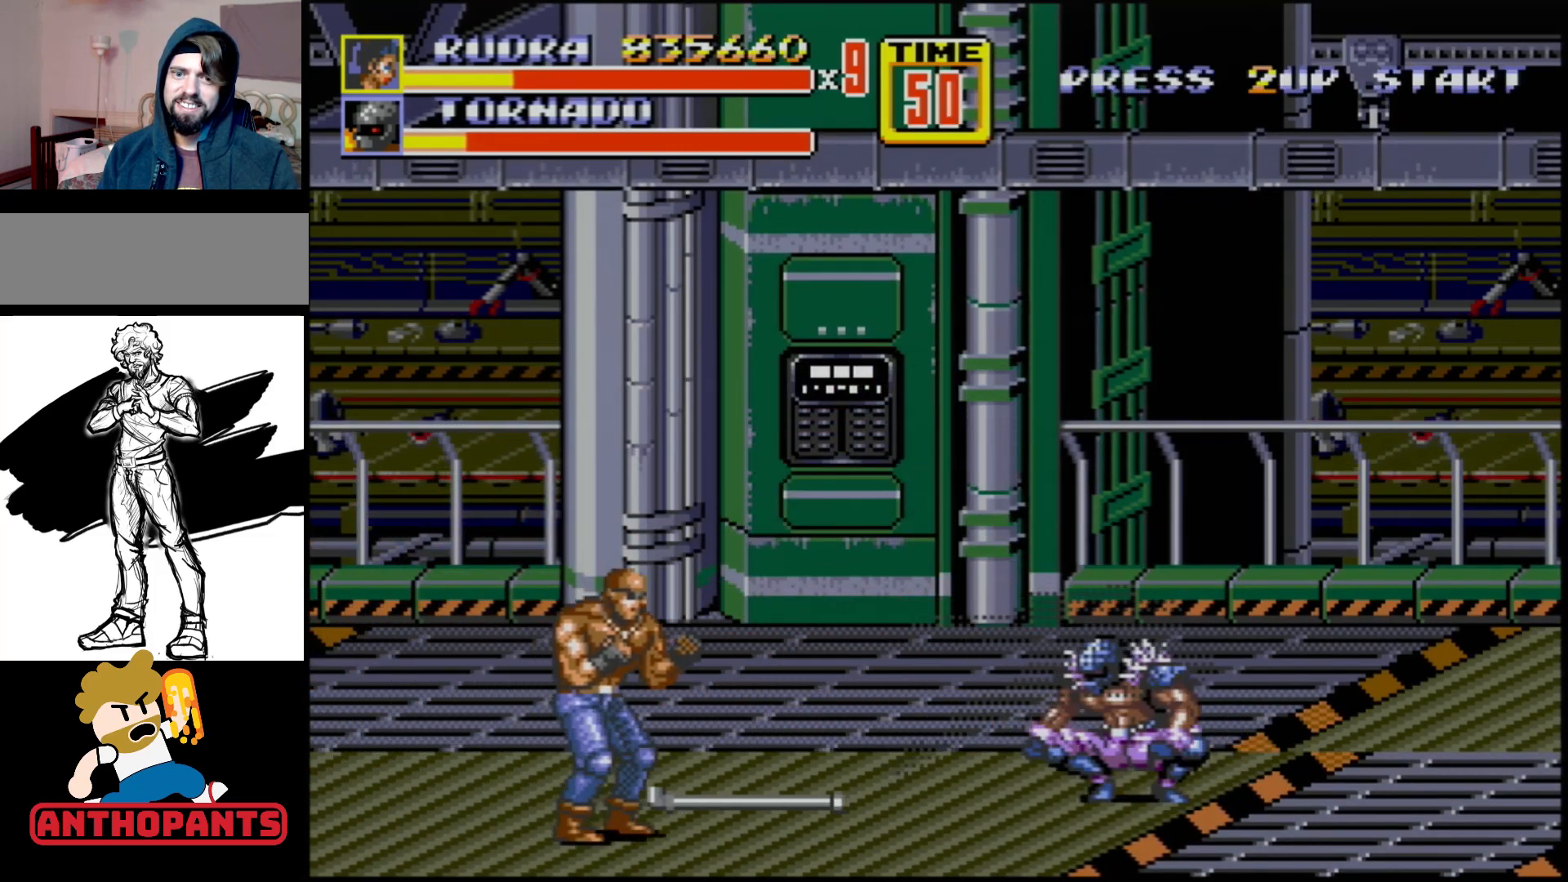
{"buttons": ["DPAD_UP", "DPAD_LEFT"], "events": [[217, "DPAD_RIGHT", "up"], [350, "DPAD_RIGHT", "down"], [367, "DPAD_RIGHT", "up"], [400, "DPAD_LEFT", "down"], [450, "DPAD_UP", "down"]]}
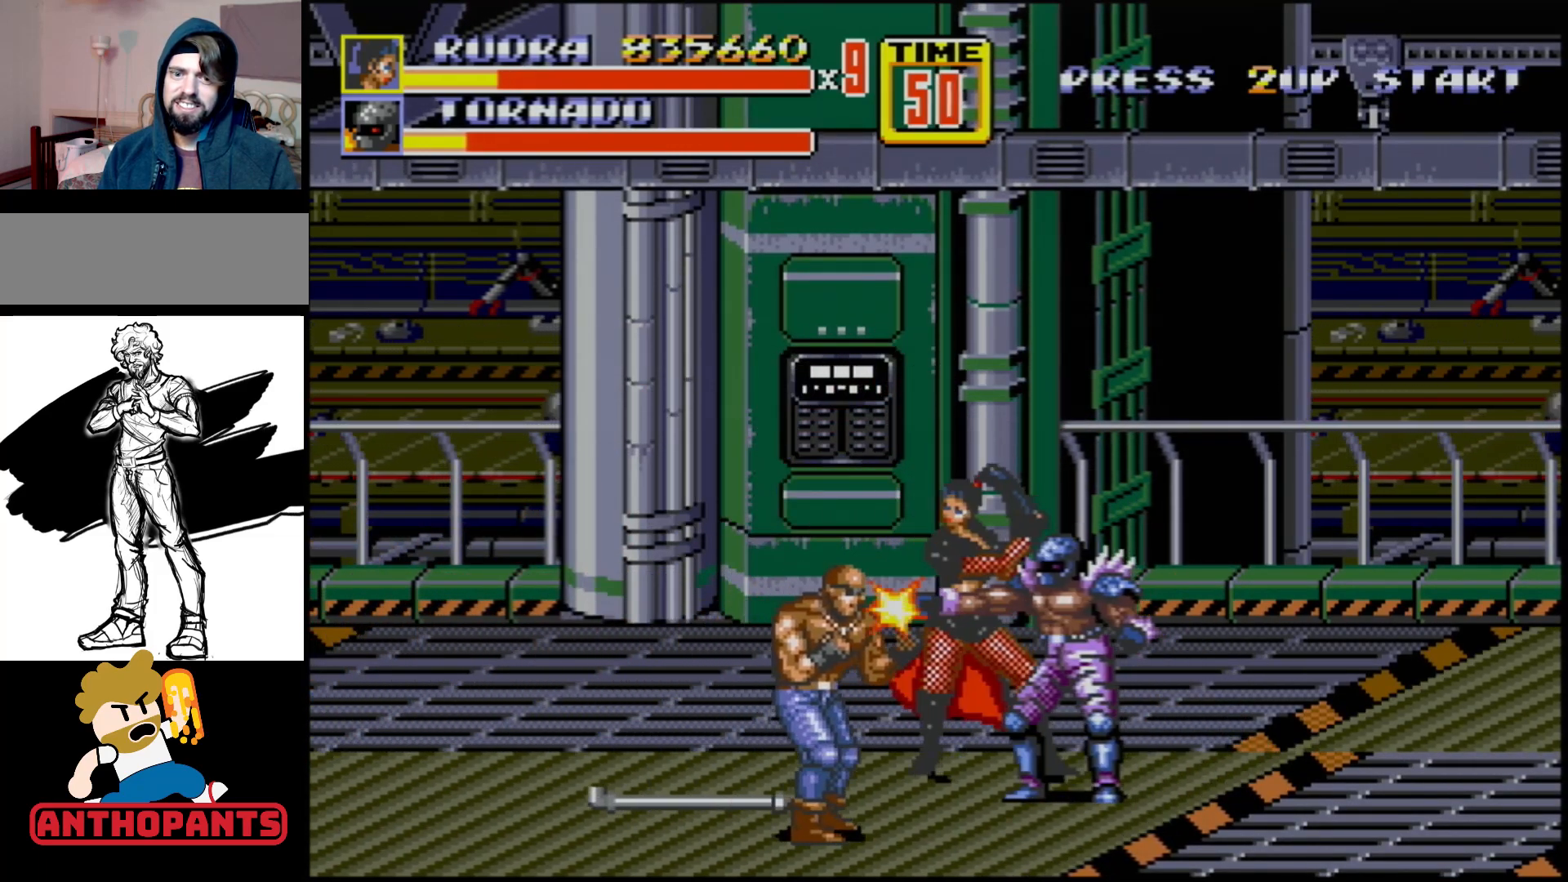
{"buttons": ["DPAD_RIGHT"], "events": [[33, "B", "down"], [83, "B", "up"], [150, "B", "down"], [233, "B", "up"], [317, "DPAD_UP", "up"], [383, "DPAD_UP", "down"], [417, "DPAD_LEFT", "up"], [417, "DPAD_UP", "up"], [483, "DPAD_RIGHT", "down"]]}
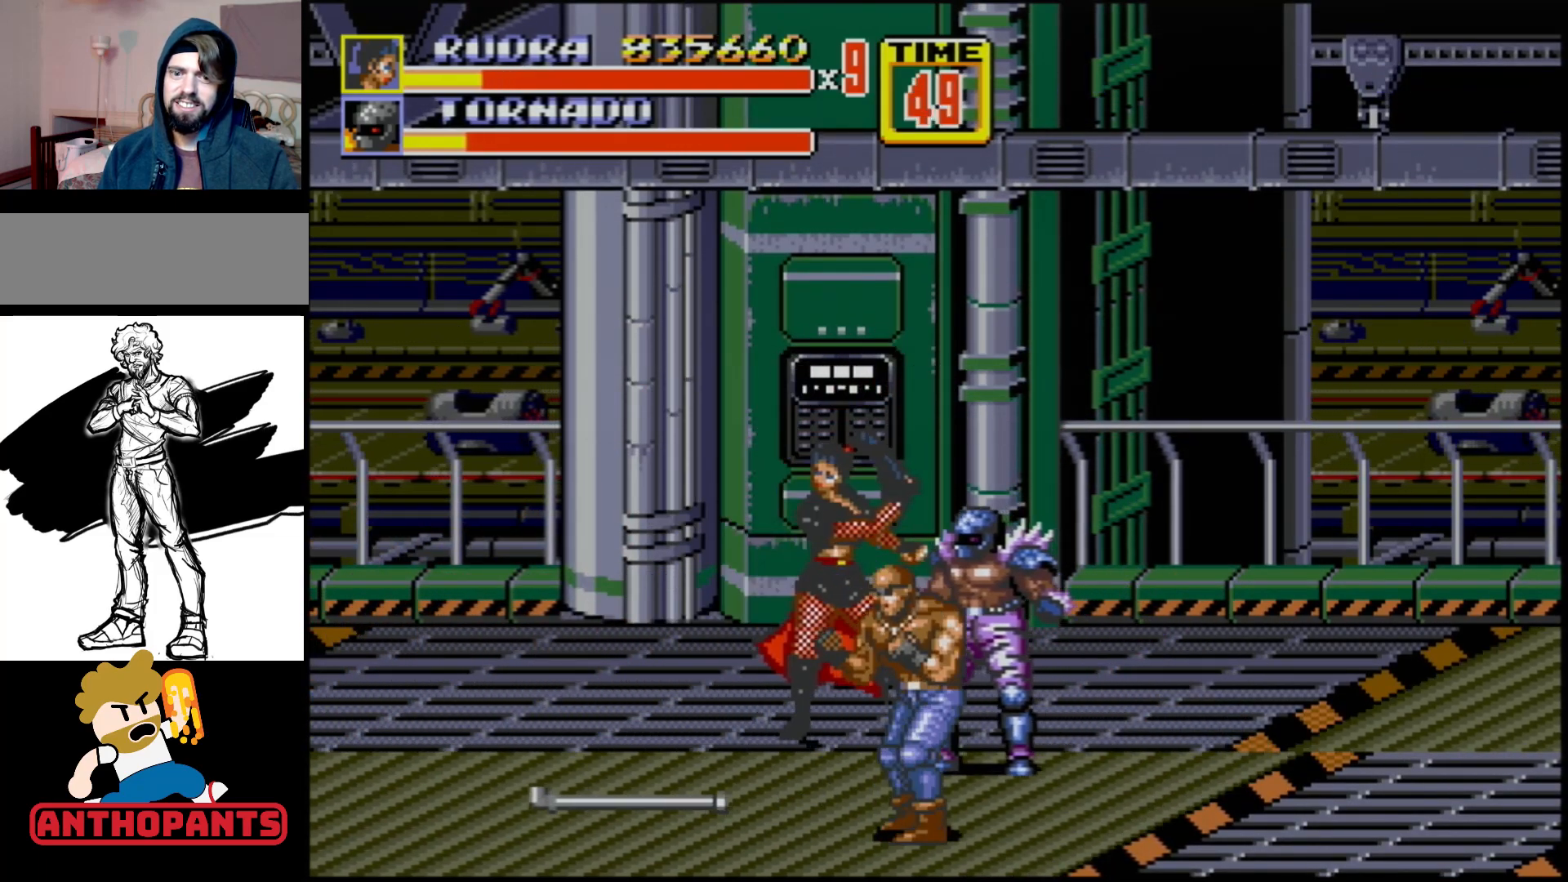
{"buttons": ["DPAD_UP", "DPAD_RIGHT"], "events": [[100, "DPAD_UP", "down"]]}
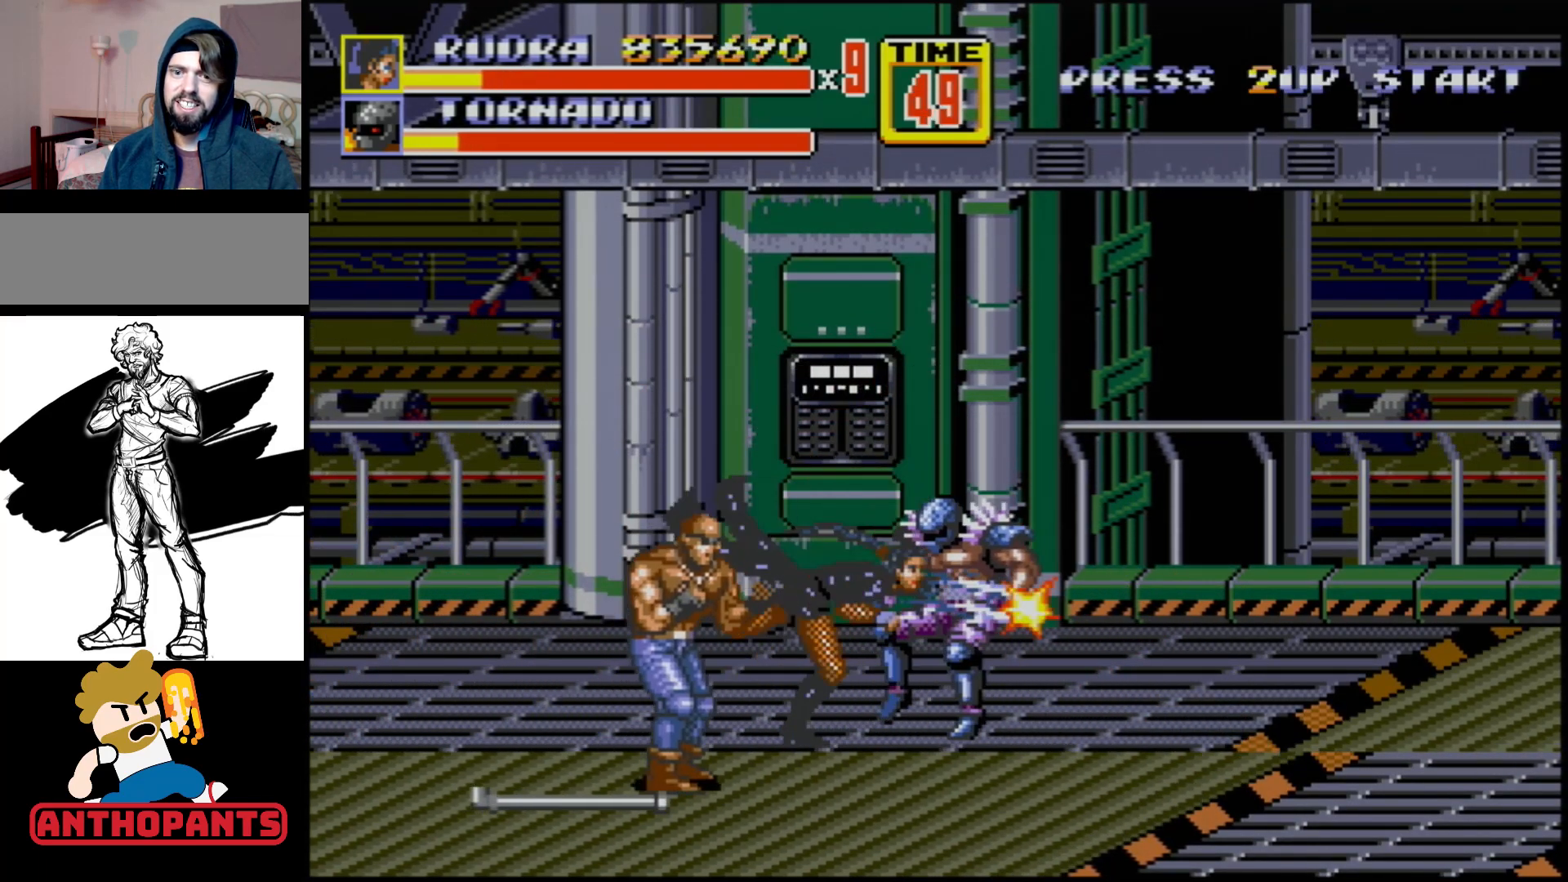
{"buttons": [], "events": [[17, "B", "down"], [117, "B", "up"], [167, "DPAD_UP", "up"], [217, "DPAD_RIGHT", "up"], [283, "DPAD_LEFT", "down"], [300, "B", "down"], [383, "B", "up"], [467, "DPAD_LEFT", "up"]]}
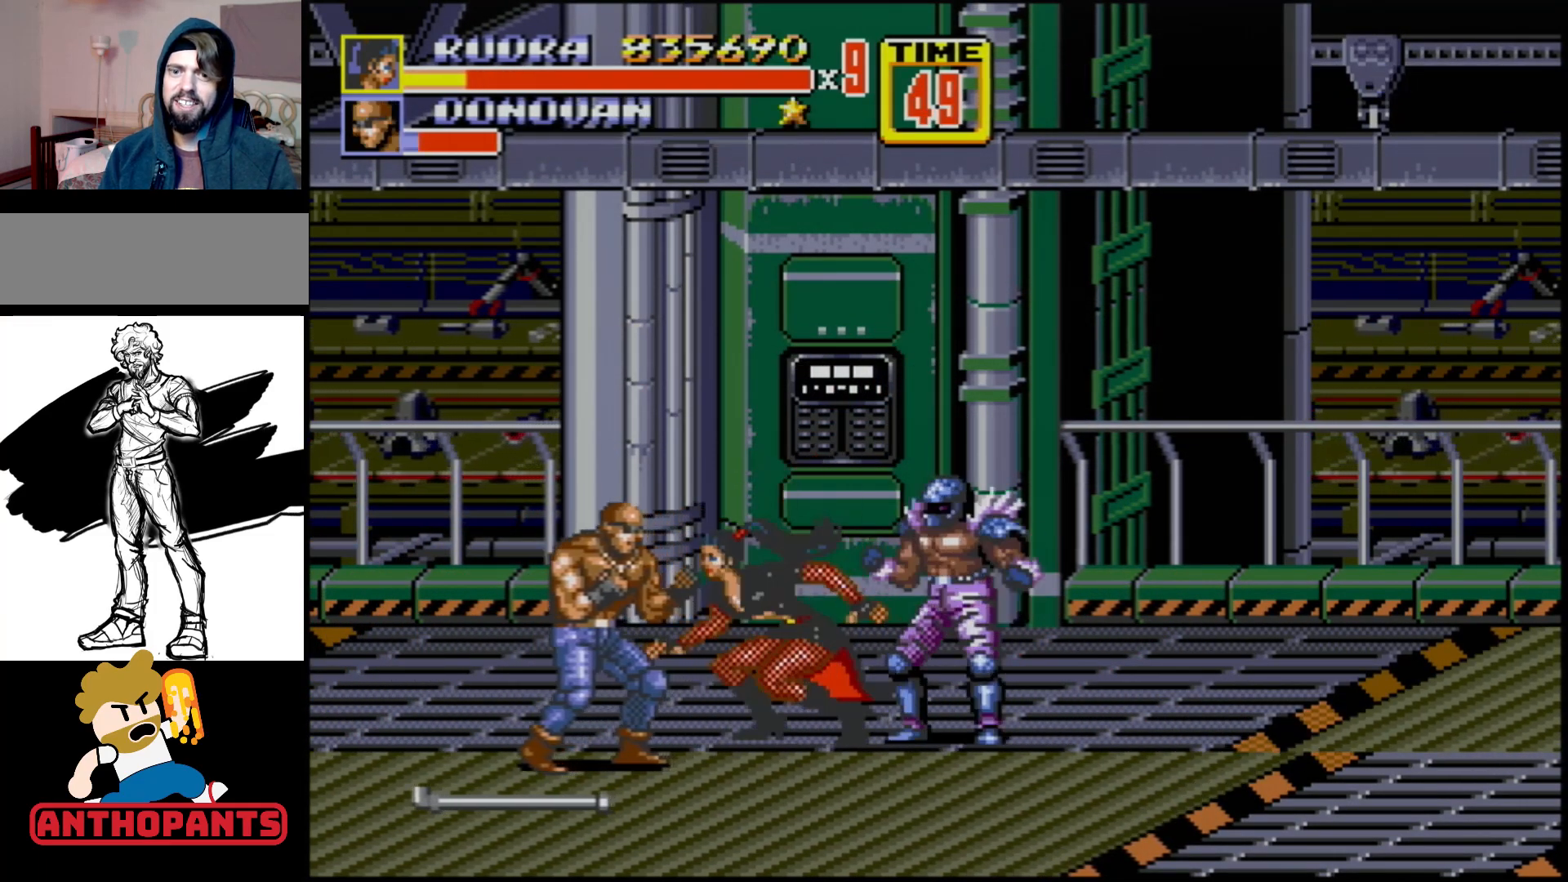
{"buttons": [], "events": [[33, "A", "down"], [133, "A", "up"]]}
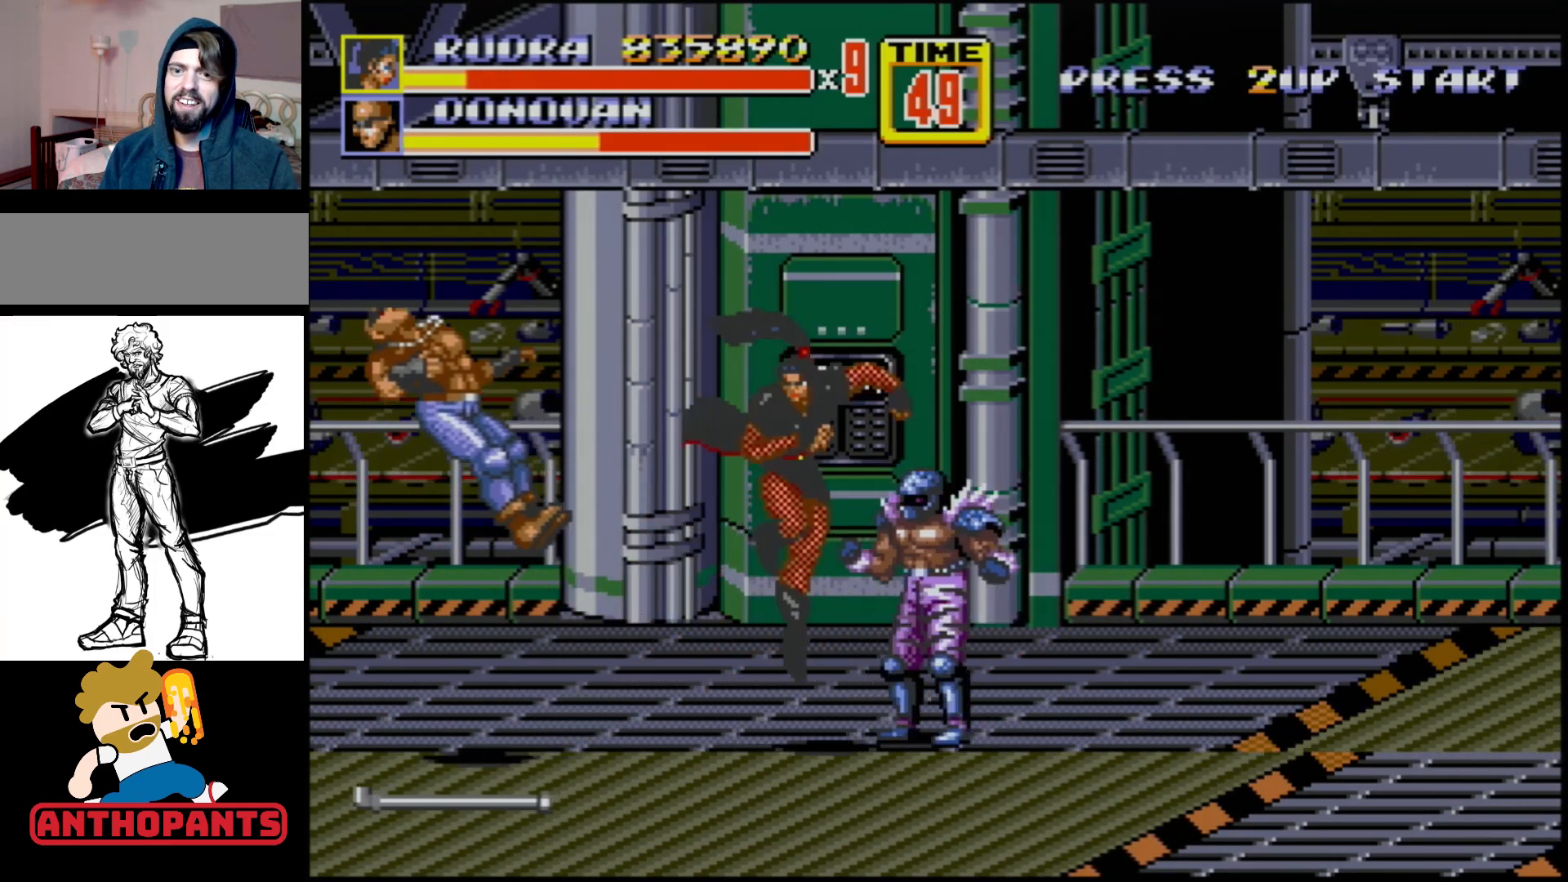
{"buttons": ["DPAD_RIGHT"], "events": [[433, "DPAD_RIGHT", "down"]]}
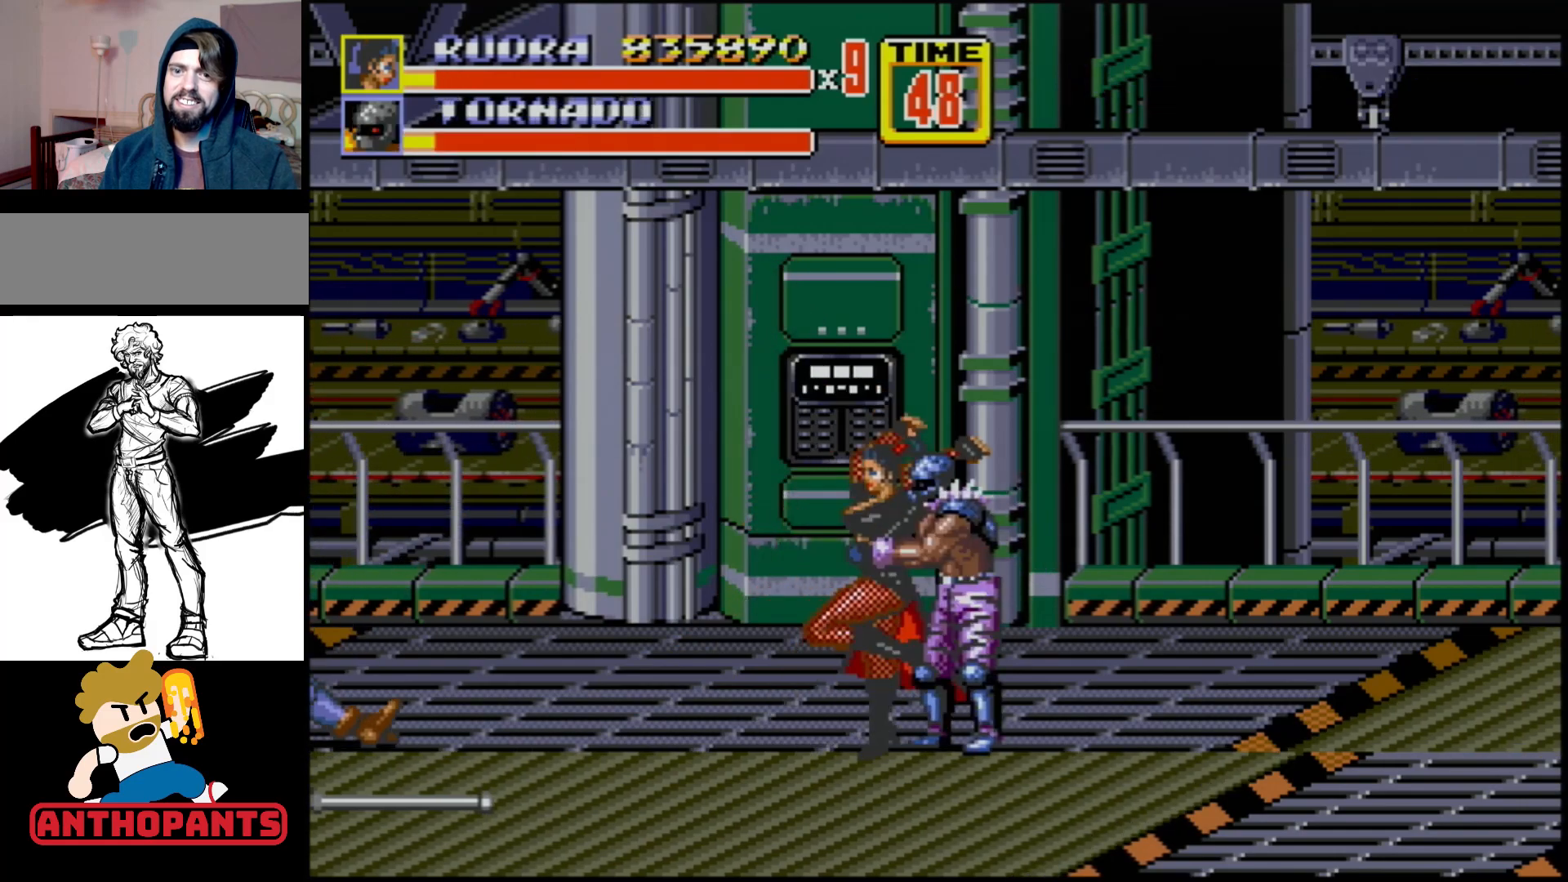
{"buttons": [], "events": [[100, "B", "down"], [167, "B", "up"], [283, "DPAD_RIGHT", "up"]]}
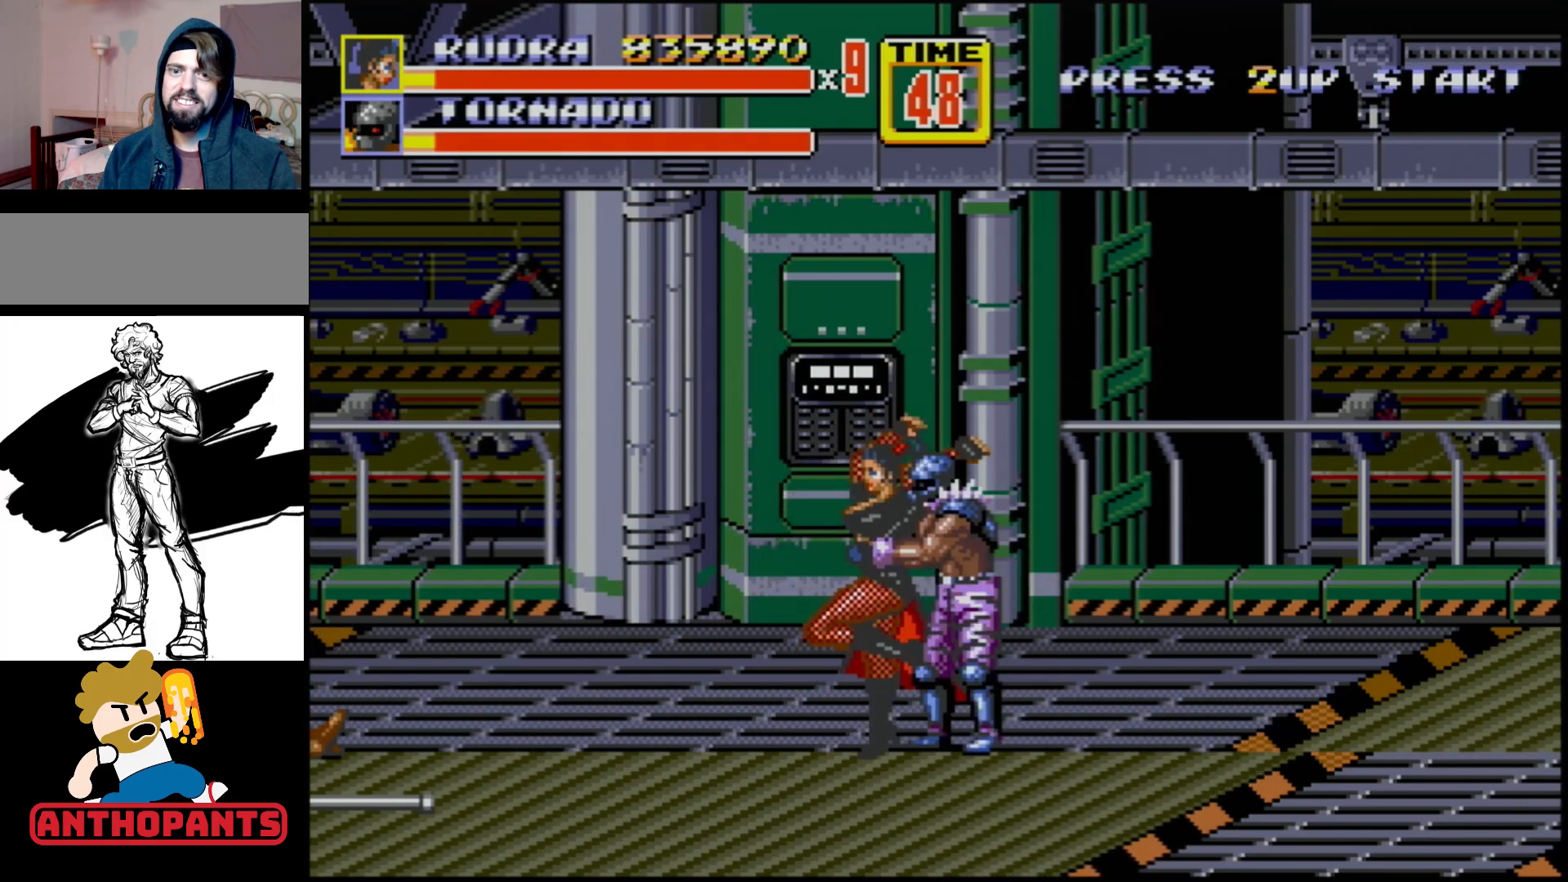
{"buttons": ["DPAD_RIGHT"], "events": [[183, "DPAD_RIGHT", "down"]]}
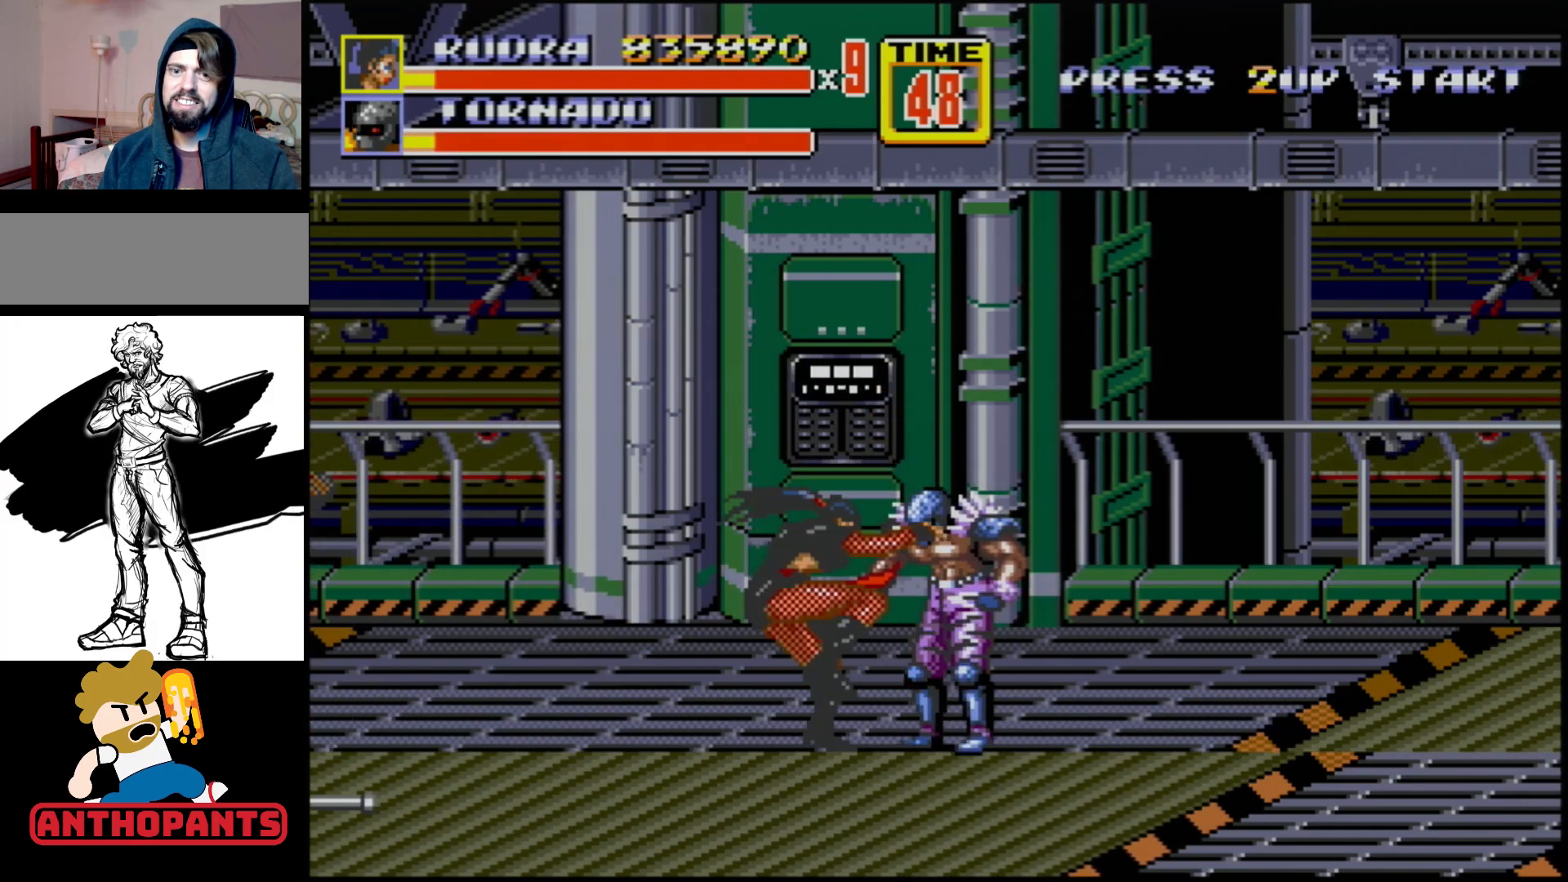
{"buttons": ["B", "DPAD_DOWN", "DPAD_LEFT"], "events": [[283, "DPAD_LEFT", "down"], [283, "DPAD_RIGHT", "up"], [367, "B", "down"], [500, "DPAD_DOWN", "down"]]}
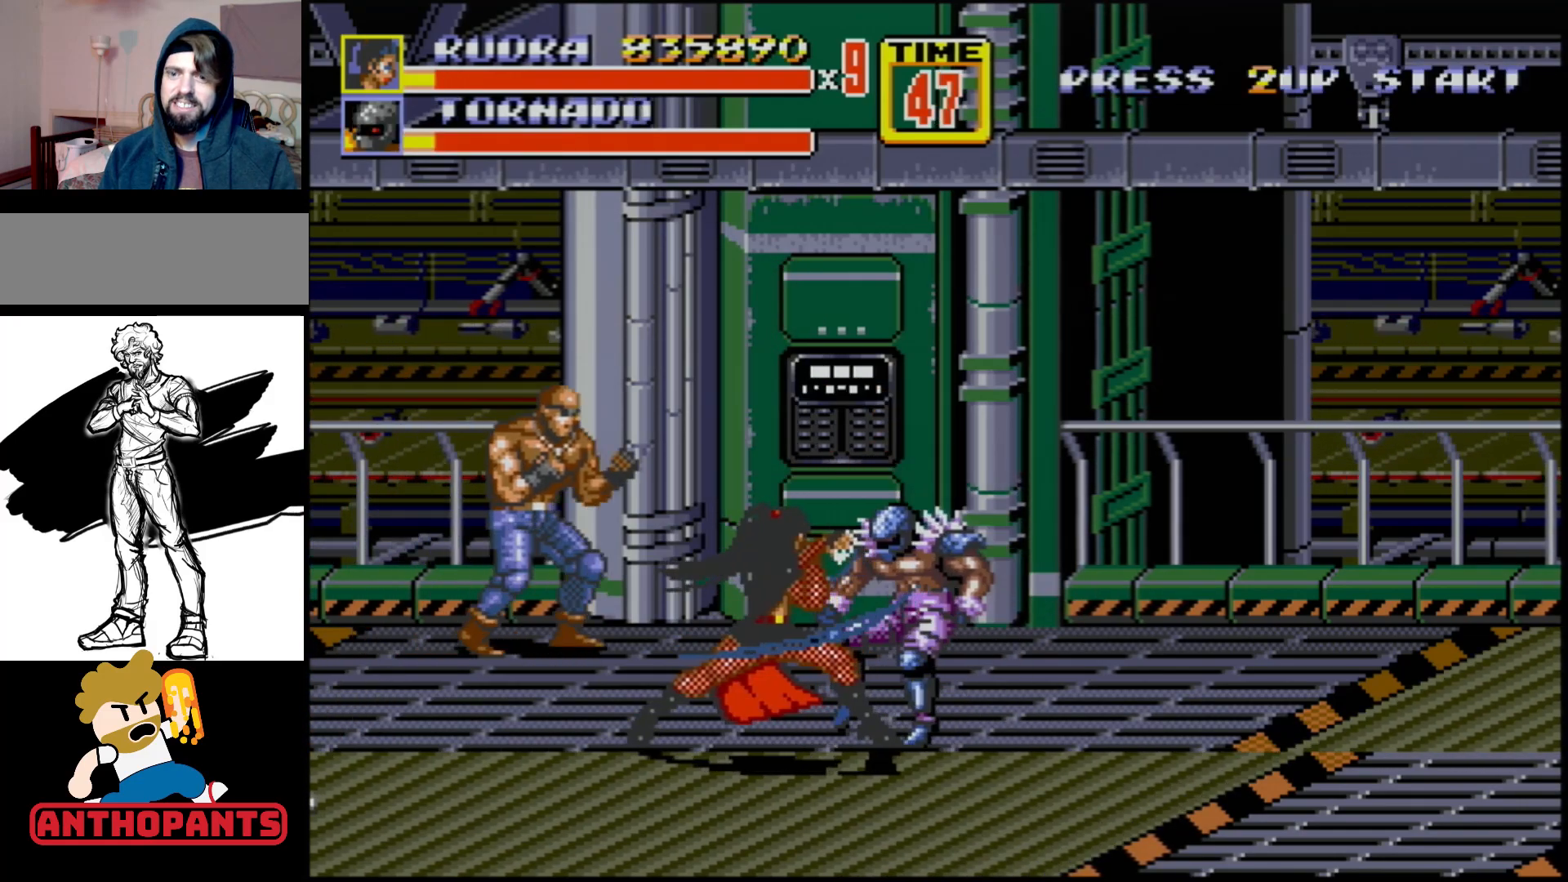
{"buttons": [], "events": [[183, "DPAD_DOWN", "up"], [267, "DPAD_LEFT", "up"], [400, "B", "up"]]}
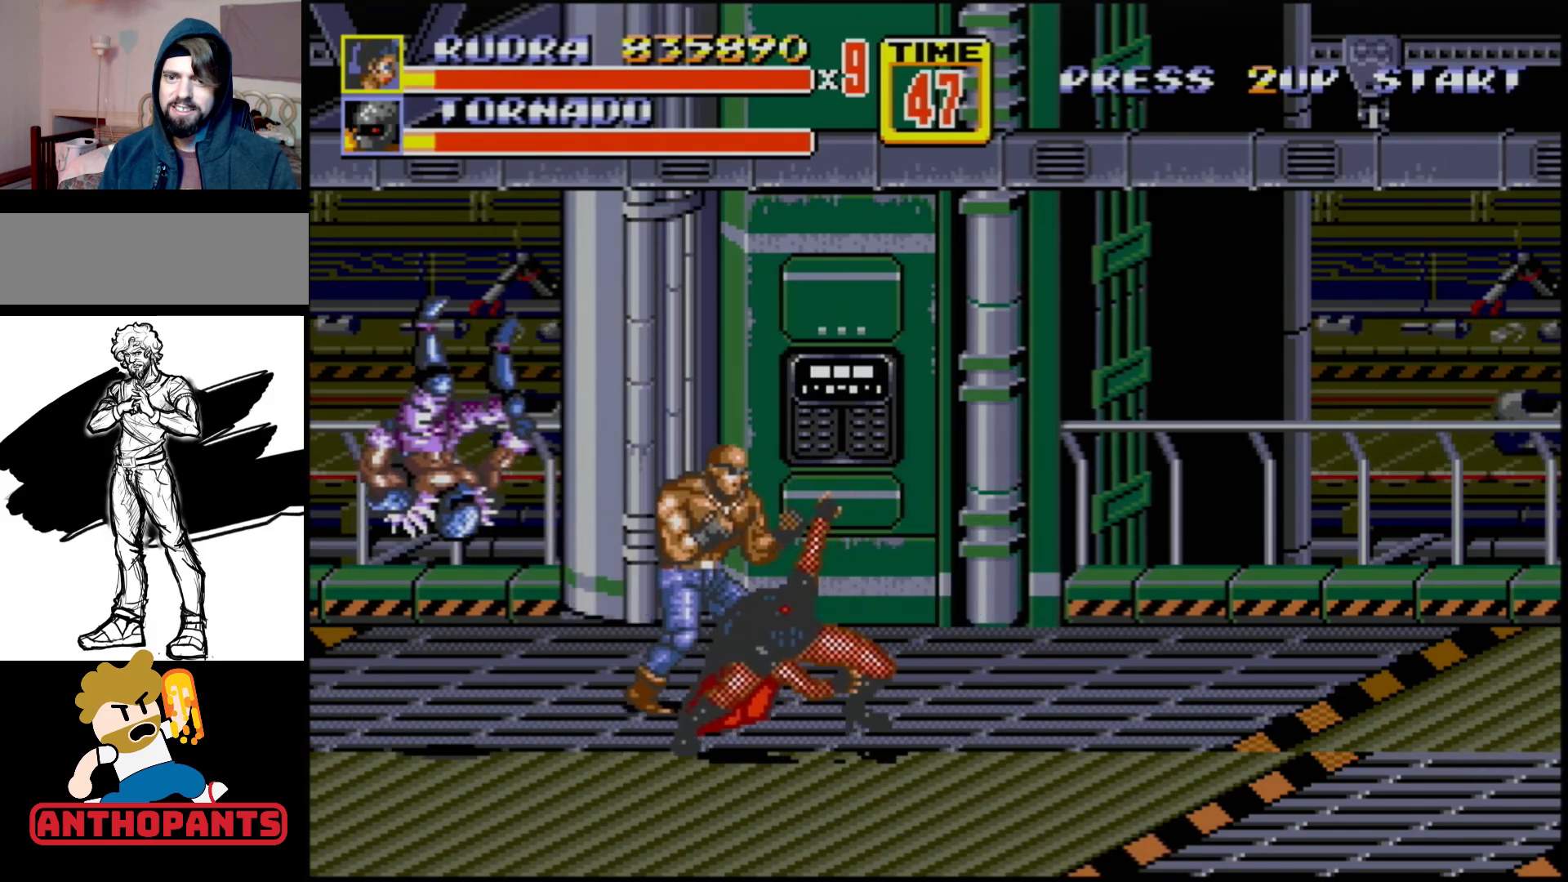
{"buttons": ["DPAD_UP"], "events": [[183, "DPAD_UP", "down"], [267, "DPAD_LEFT", "down"], [333, "DPAD_LEFT", "up"]]}
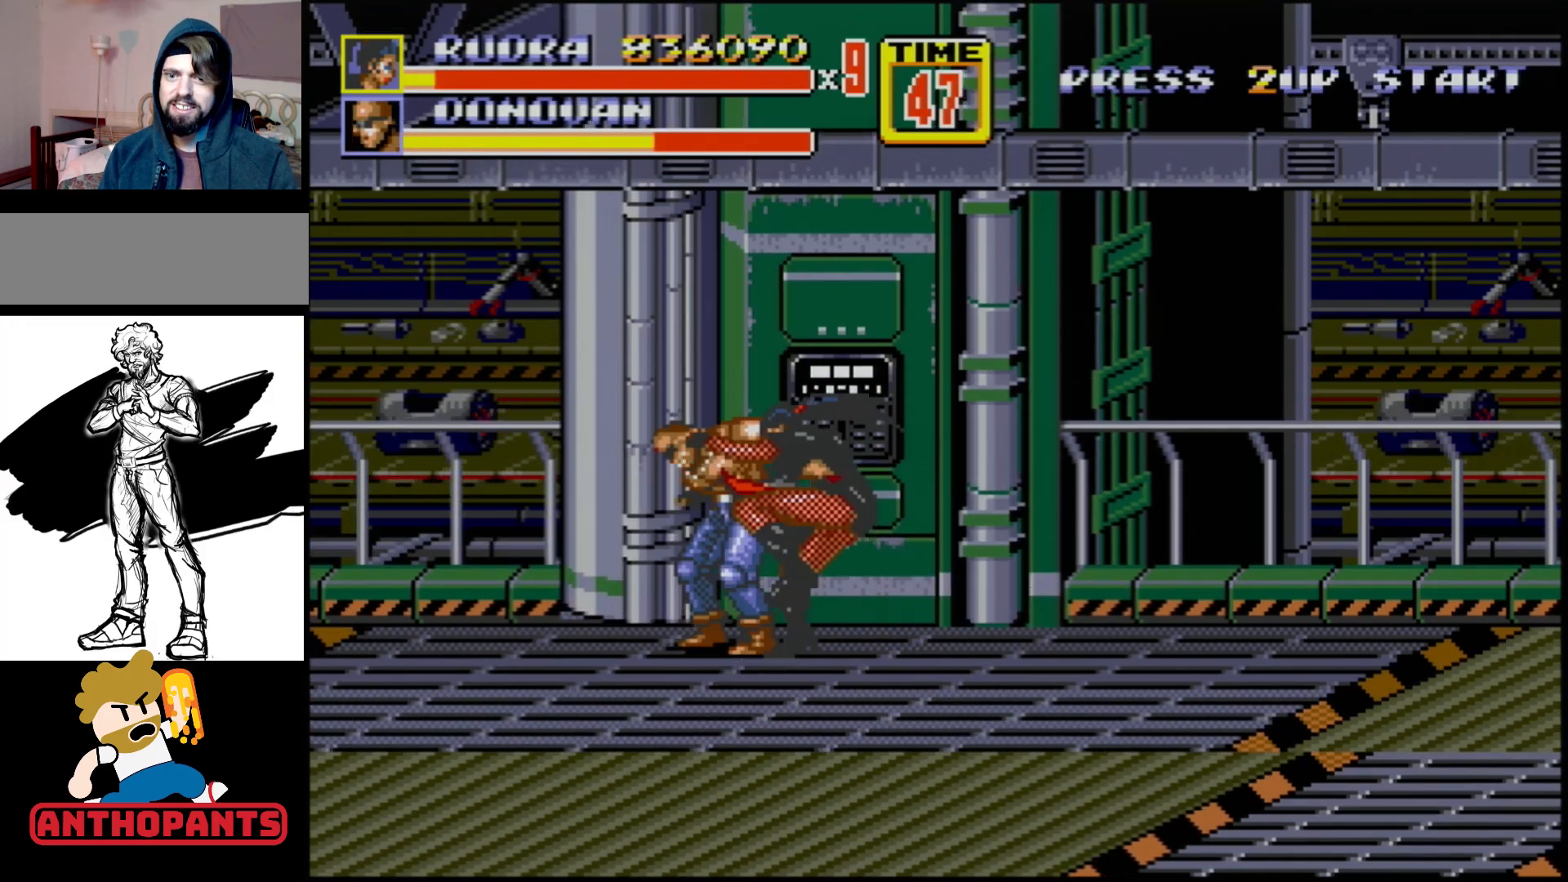
{"buttons": ["B"], "events": [[100, "DPAD_RIGHT", "down"], [200, "DPAD_RIGHT", "up"], [217, "B", "down"], [250, "DPAD_UP", "up"]]}
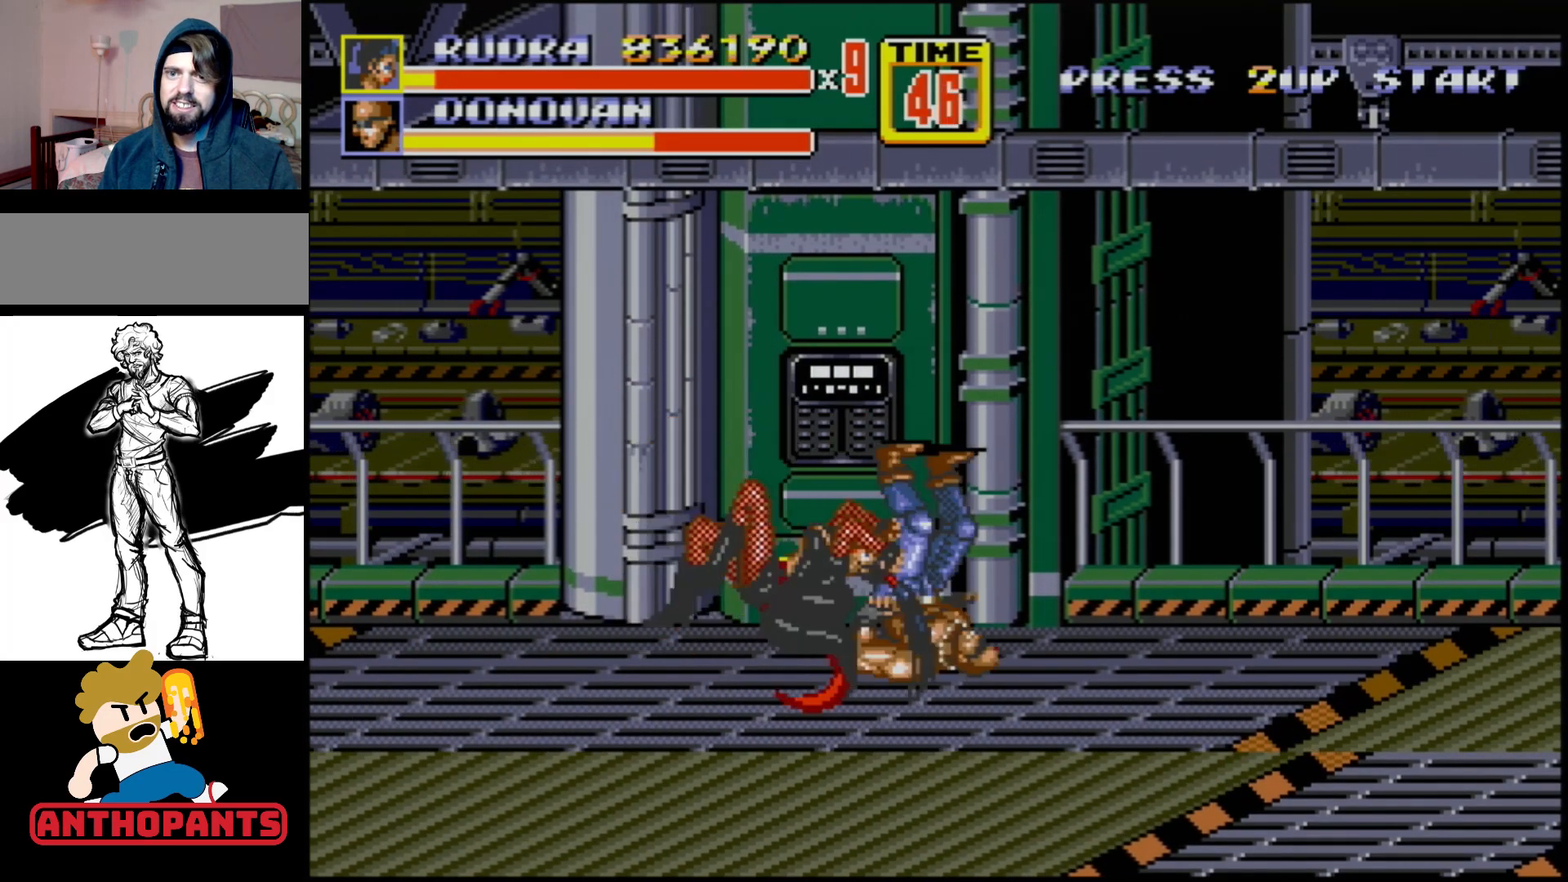
{"buttons": ["DPAD_RIGHT"], "events": [[333, "B", "up"], [483, "DPAD_RIGHT", "down"]]}
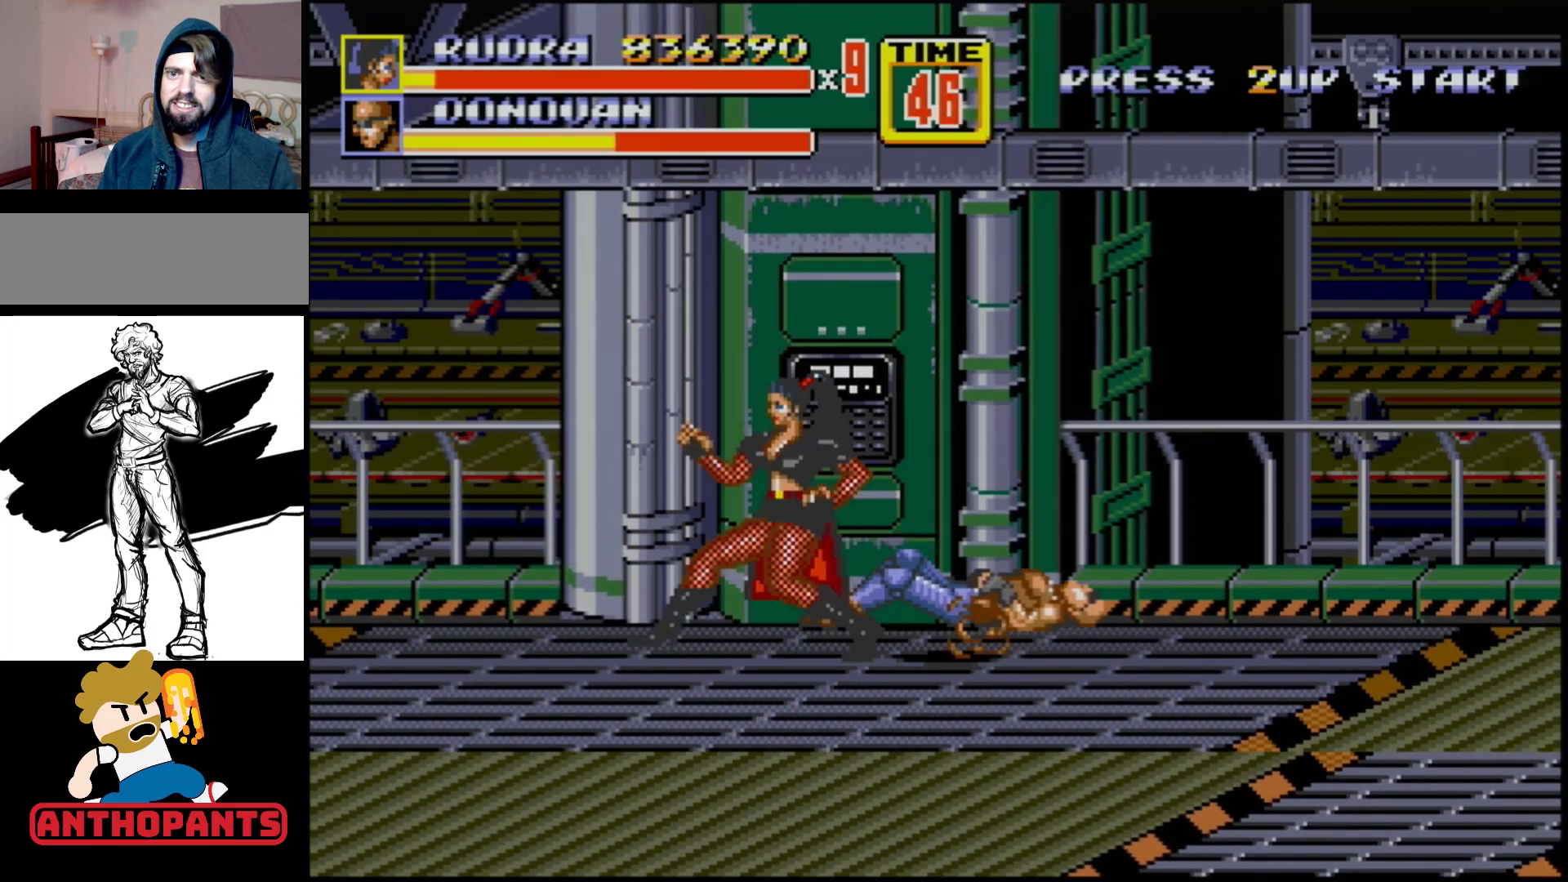
{"buttons": [], "events": [[417, "DPAD_RIGHT", "up"]]}
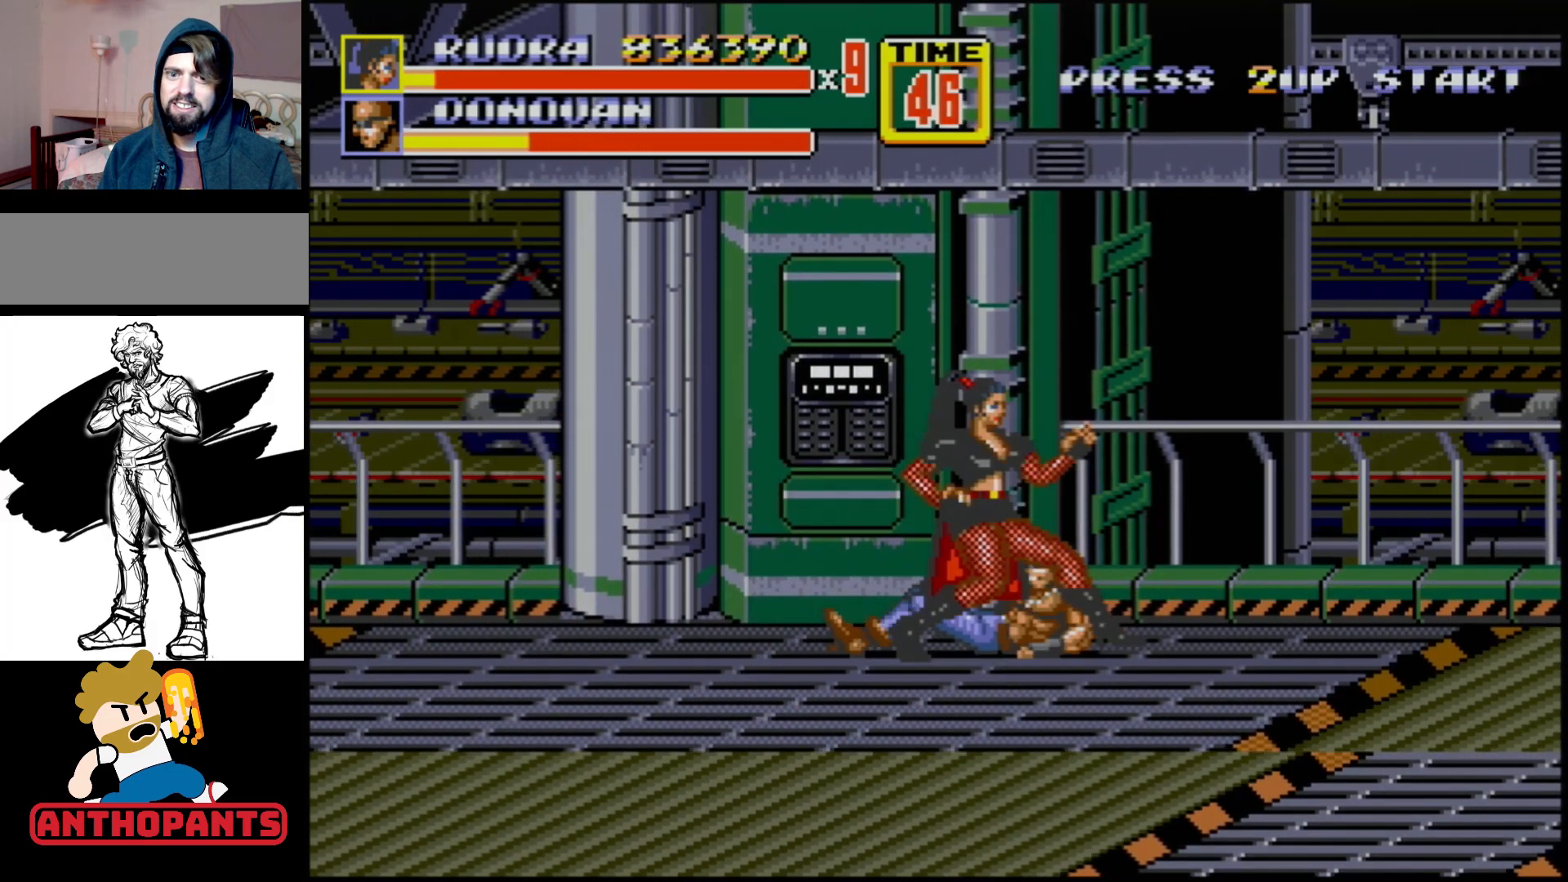
{"buttons": ["B", "DPAD_UP"], "events": [[267, "DPAD_UP", "down"], [317, "DPAD_LEFT", "down"], [350, "DPAD_LEFT", "up"], [433, "B", "down"]]}
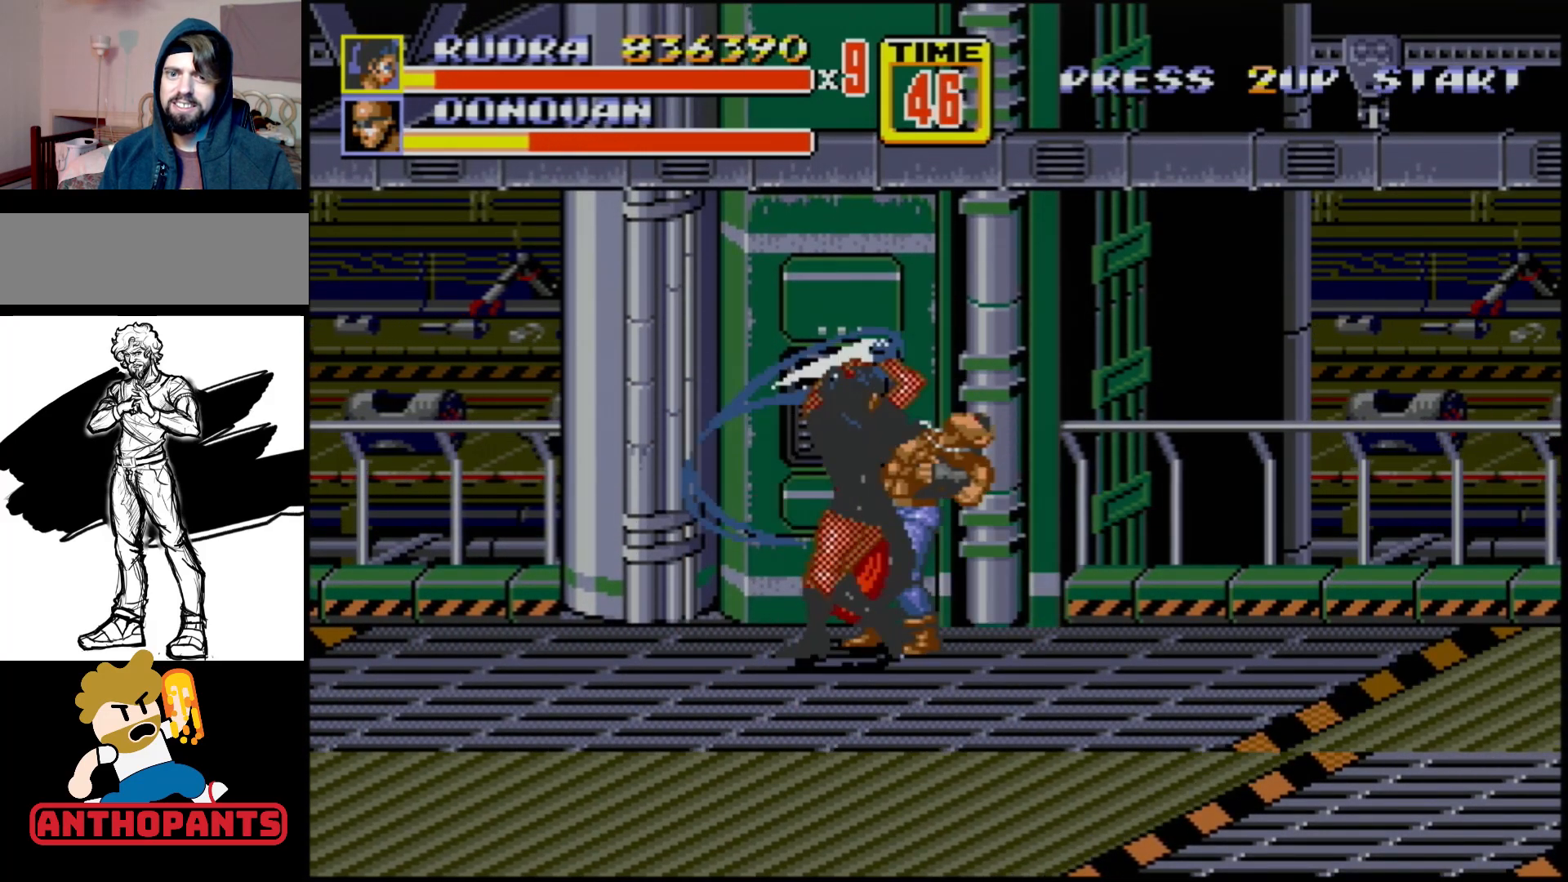
{"buttons": [], "events": [[17, "B", "up"], [217, "DPAD_UP", "up"]]}